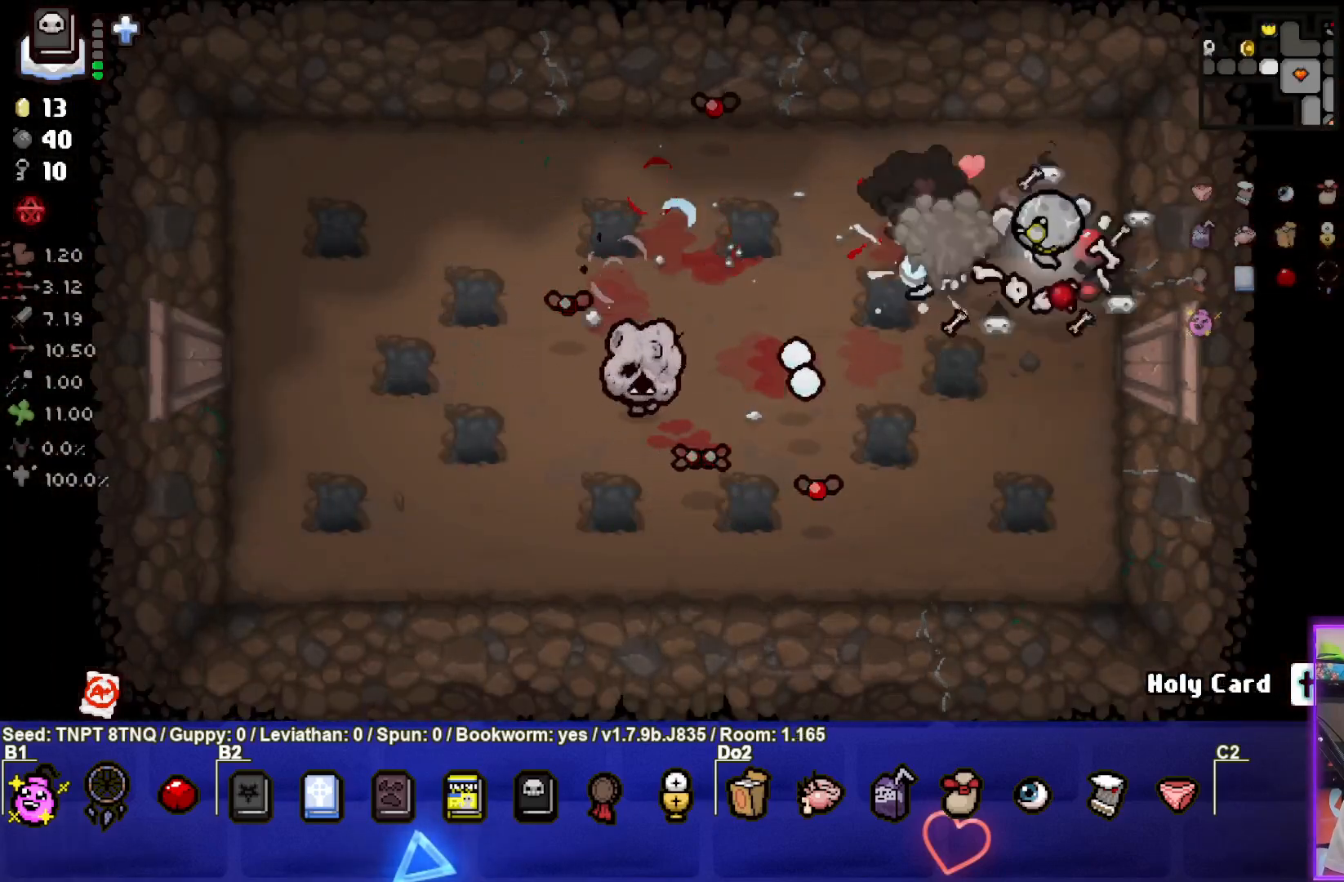
Gameplay with a controller (PlayStation layout); each line is a JSON object with the inputs held at the frame after it. "events" lists button and stick changes between this image and that frame as [ms after this image, input, new state], when the widget could be followed in between. Not read: L3.
{"buttons": ["SQUARE"], "left_stick": "center", "right_stick": "center", "events": [[67, "left_stick", "center"], [117, "left_stick", "down-right"], [500, "left_stick", "center"]]}
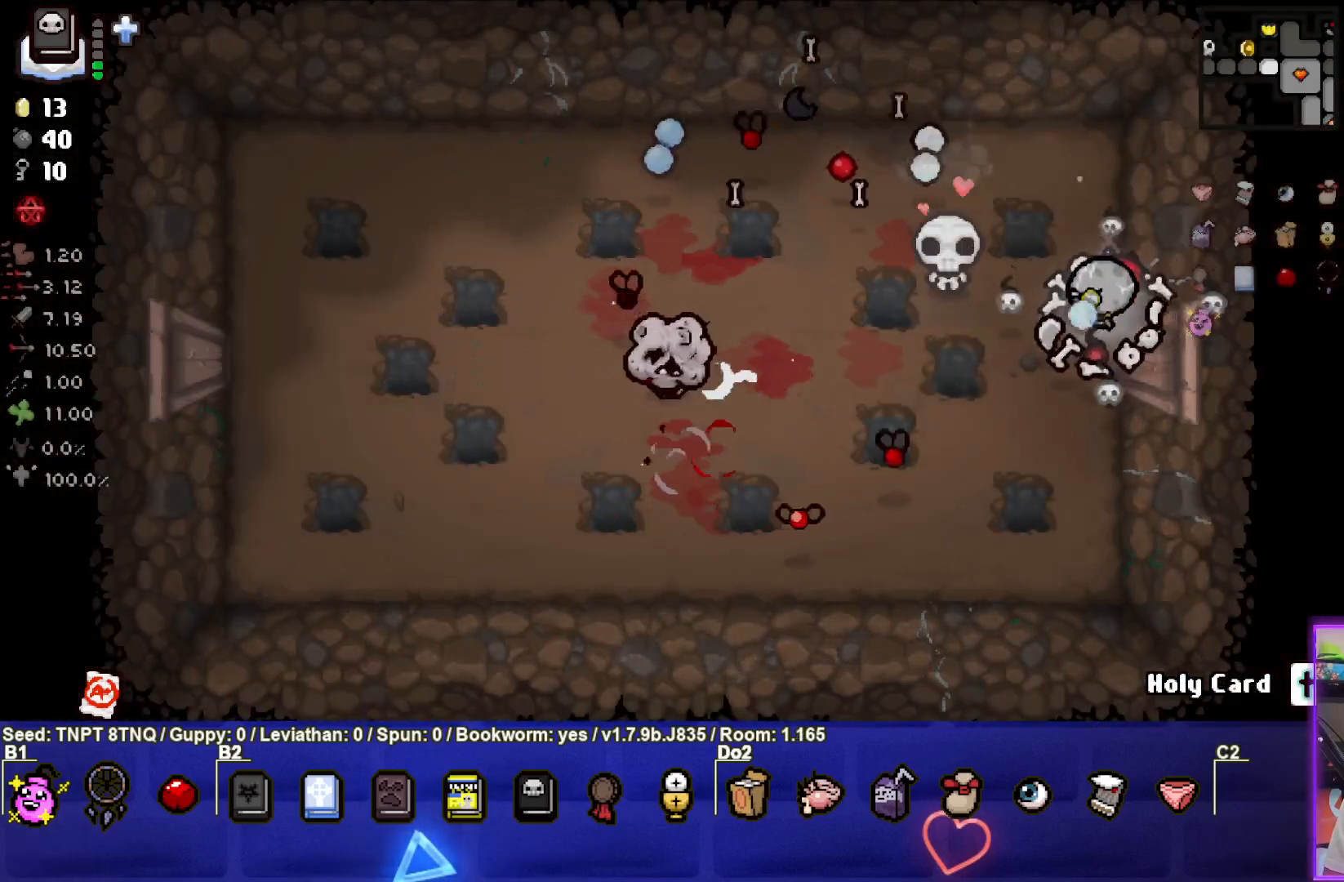
{"buttons": ["SQUARE"], "left_stick": "right", "right_stick": "center", "events": [[83, "left_stick", "down"], [250, "left_stick", "center"], [333, "left_stick", "down"], [500, "left_stick", "right"]]}
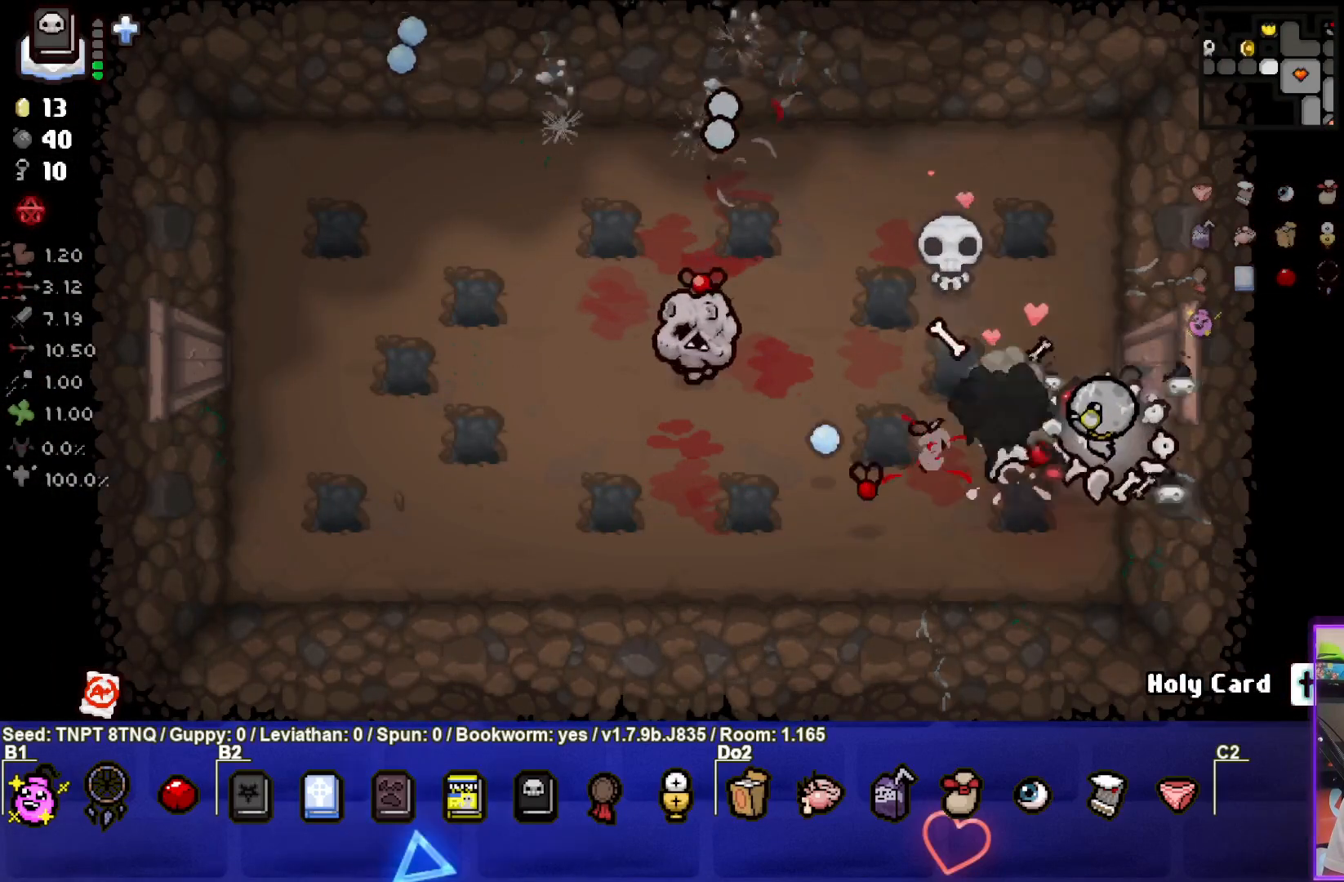
{"buttons": ["SQUARE"], "left_stick": "center", "right_stick": "center", "events": [[33, "left_stick", "up-right"], [183, "left_stick", "center"], [283, "left_stick", "up-left"], [433, "left_stick", "center"]]}
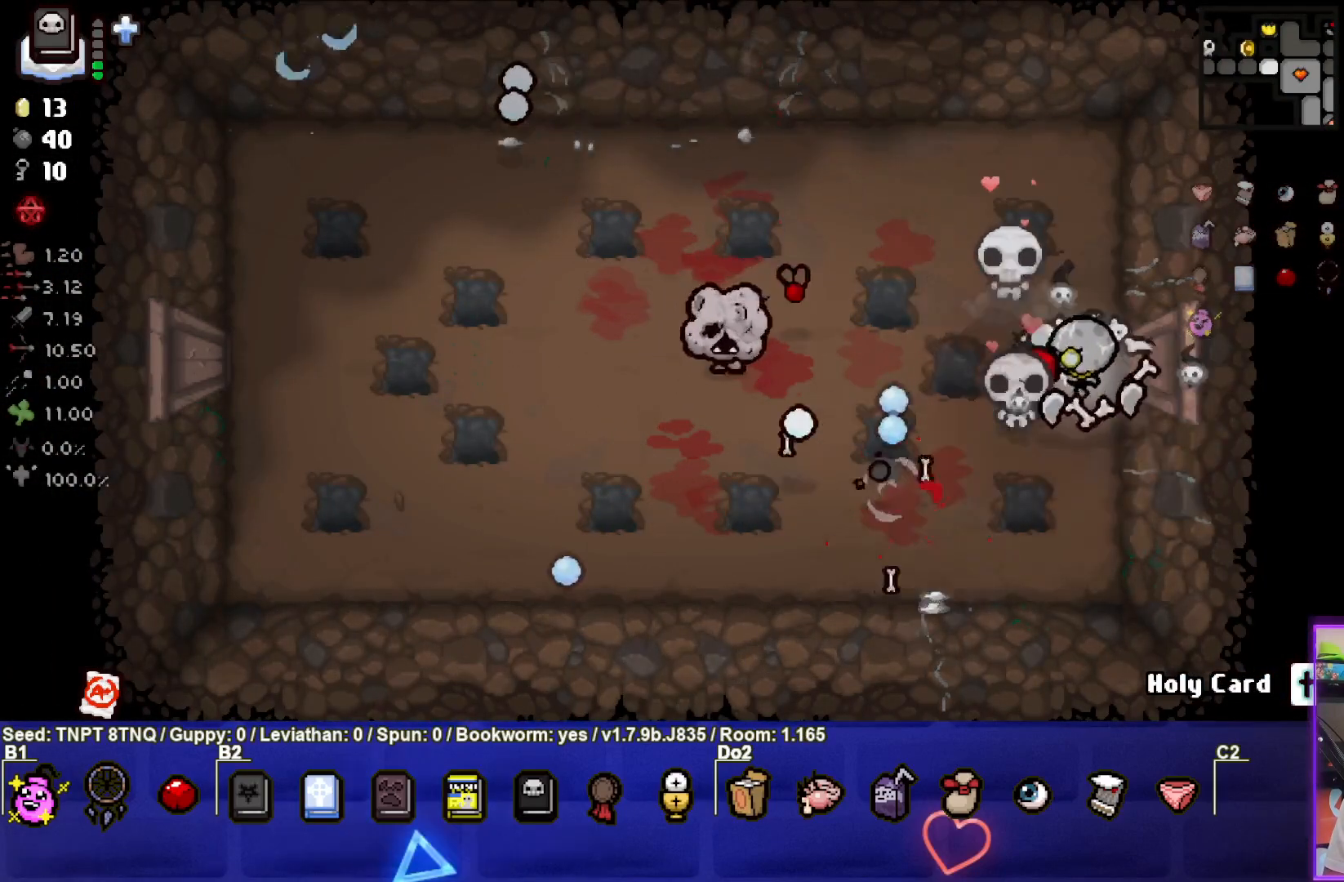
{"buttons": ["SQUARE"], "left_stick": "down-right", "right_stick": "center", "events": [[67, "left_stick", "left"], [200, "left_stick", "center"], [367, "left_stick", "right"], [500, "left_stick", "down-right"]]}
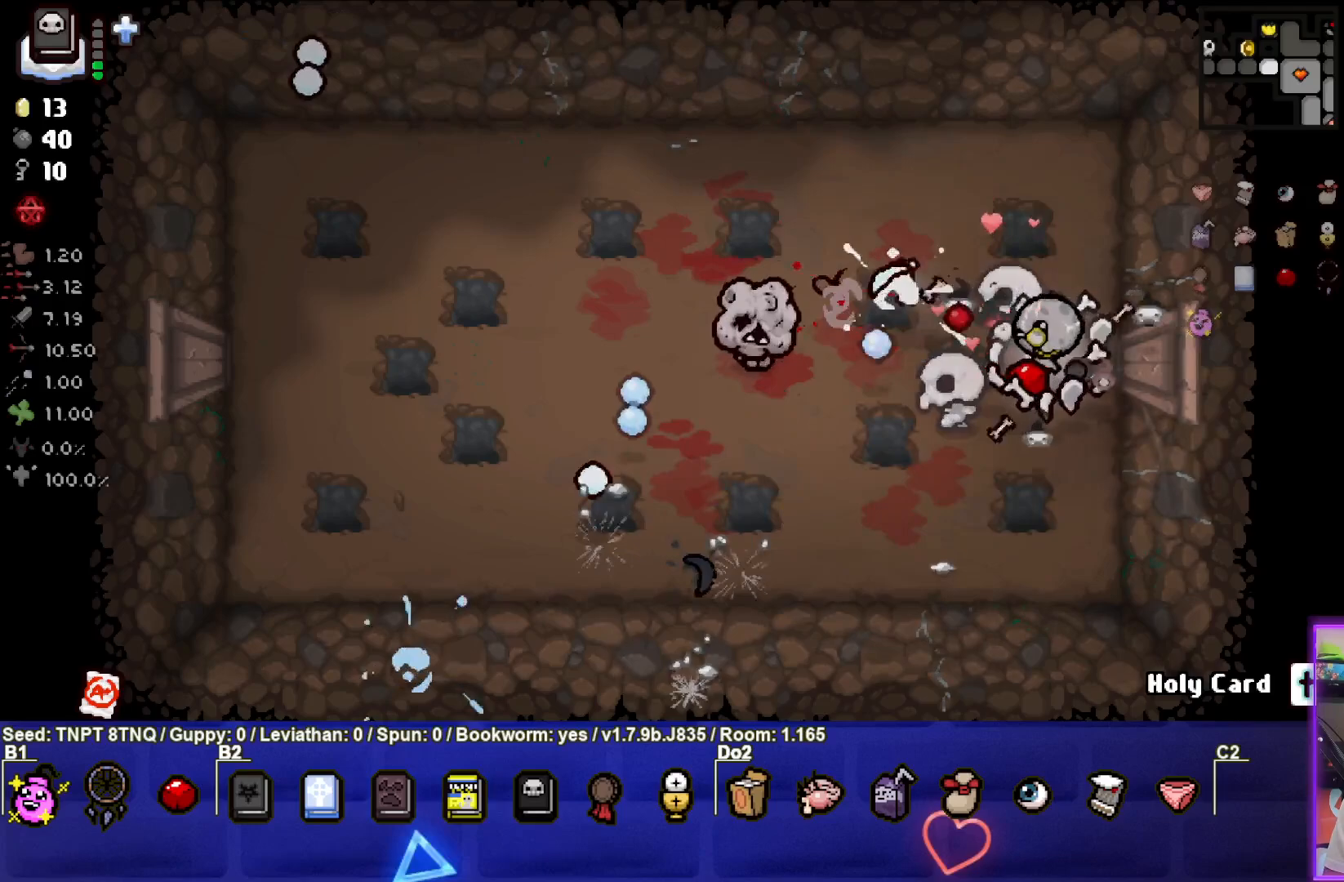
{"buttons": ["SQUARE"], "left_stick": "up-left", "right_stick": "center", "events": [[33, "left_stick", "right"], [50, "left_stick", "left"], [183, "left_stick", "center"], [250, "left_stick", "up-right"], [383, "left_stick", "up-left"]]}
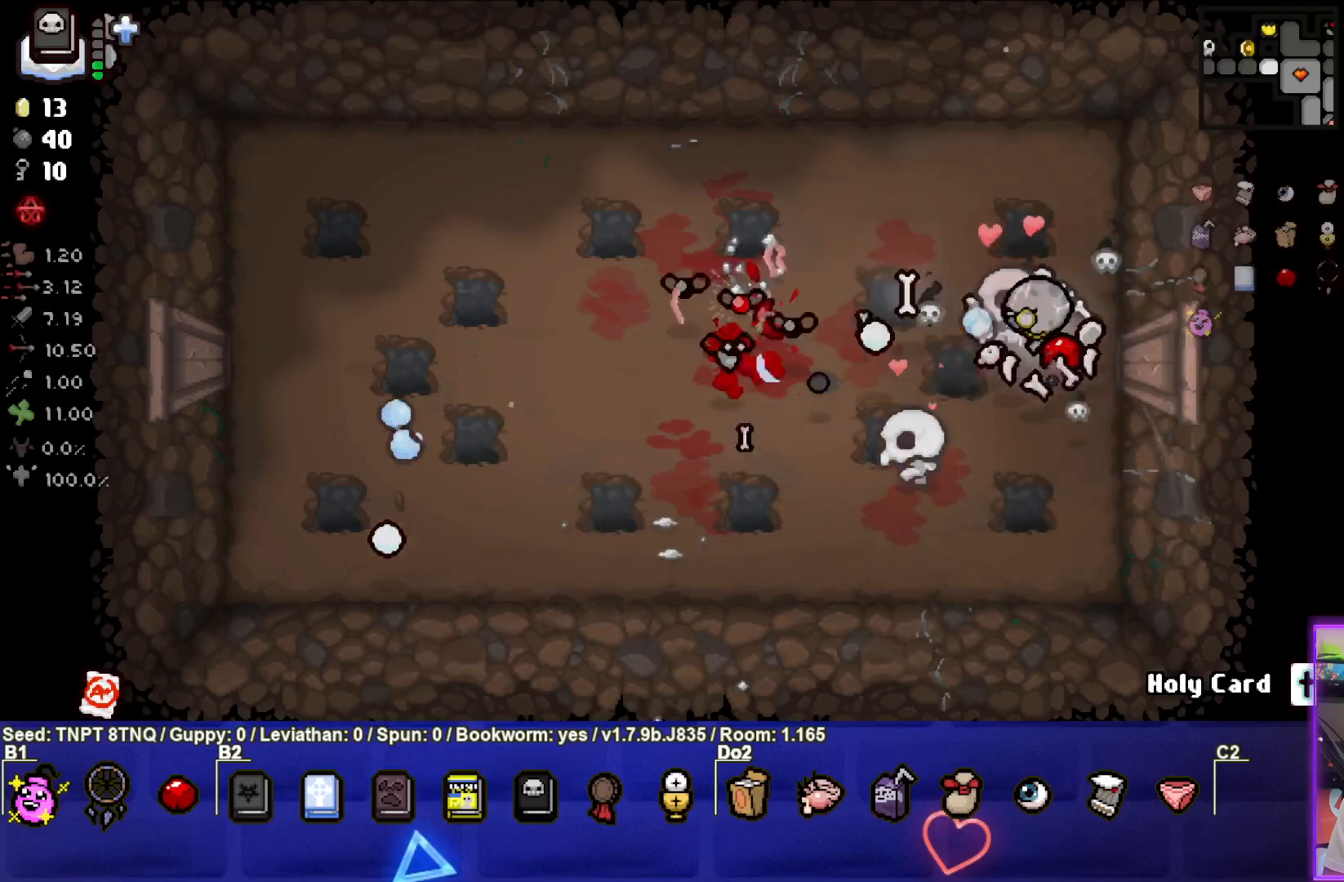
{"buttons": ["SQUARE"], "left_stick": "center", "right_stick": "center", "events": [[50, "left_stick", "right"], [250, "left_stick", "down"], [433, "left_stick", "center"]]}
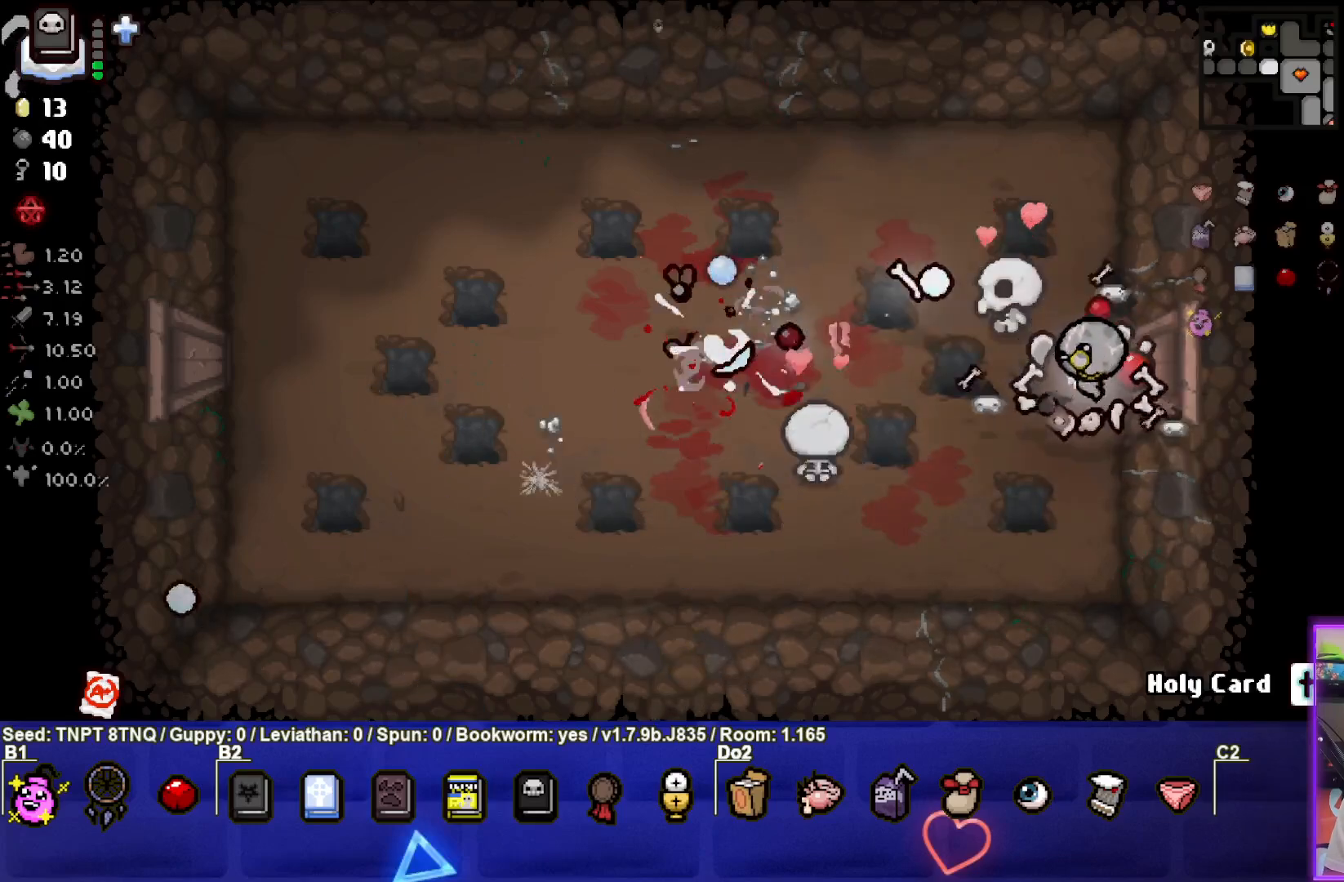
{"buttons": ["SQUARE"], "left_stick": "right", "right_stick": "center", "events": [[133, "left_stick", "left"], [200, "left_stick", "up-left"], [300, "left_stick", "center"], [433, "left_stick", "right"]]}
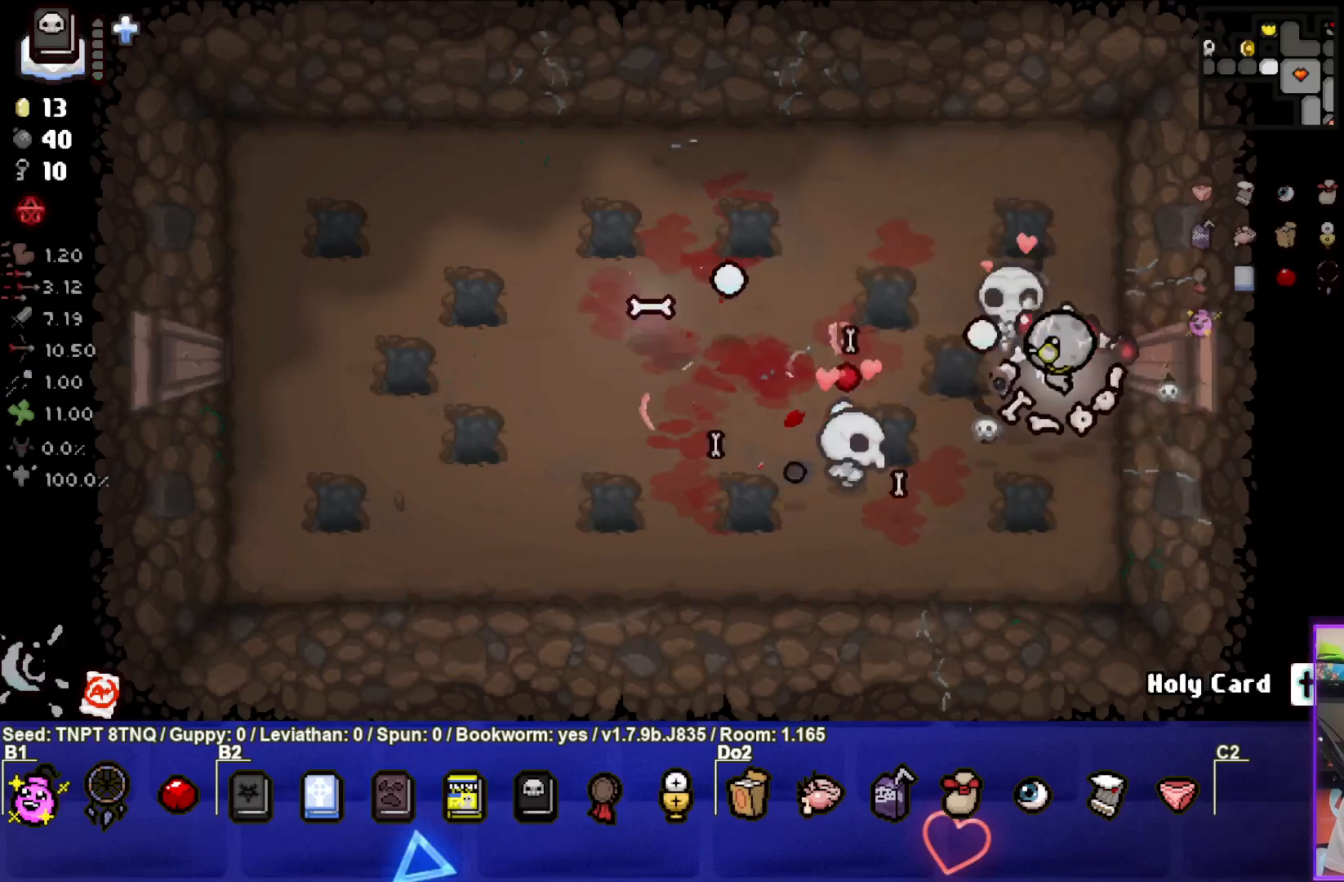
{"buttons": [], "left_stick": "down-left", "right_stick": "center", "events": [[100, "left_stick", "down"], [250, "SQUARE", "up"], [283, "left_stick", "down-left"]]}
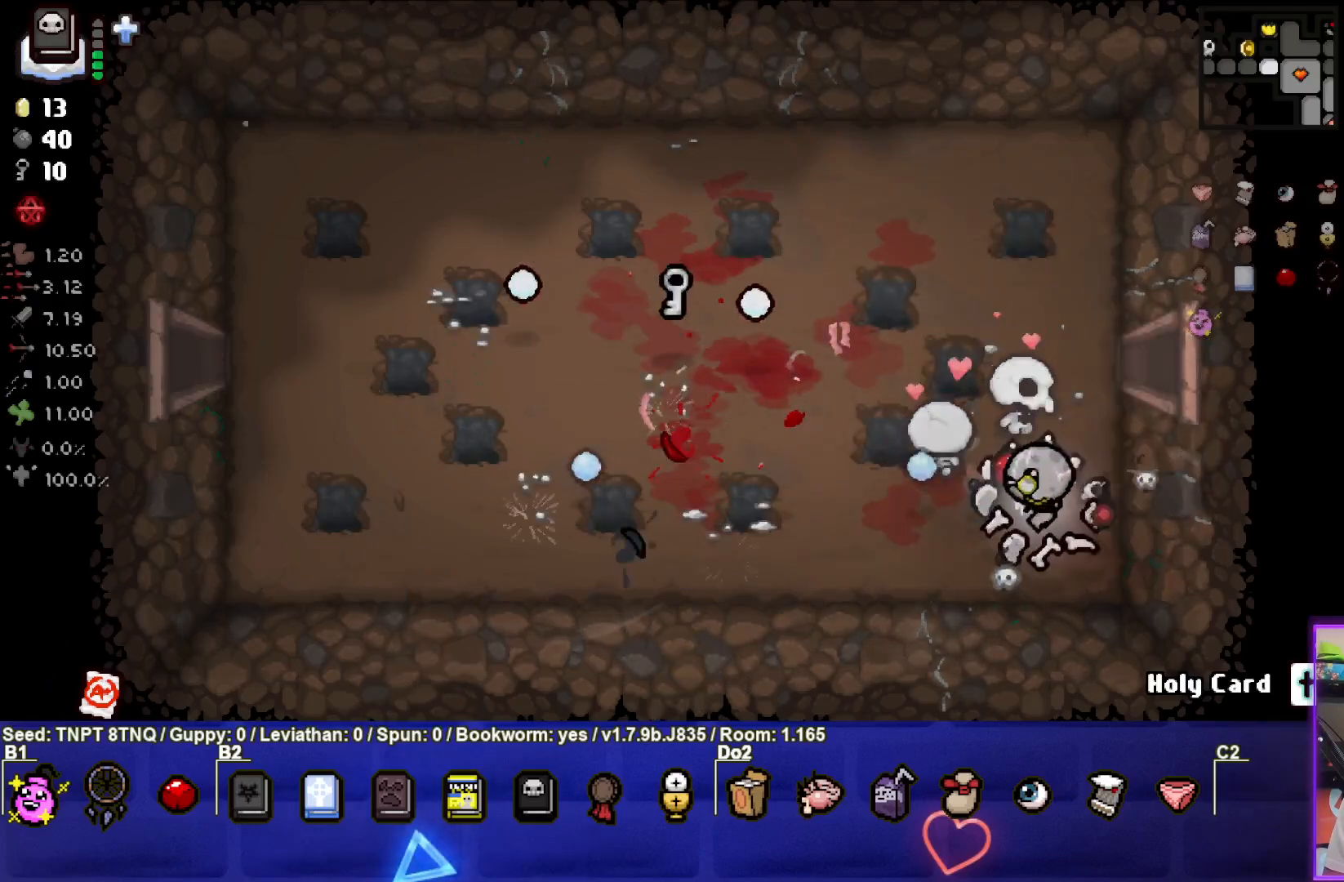
{"buttons": [], "left_stick": "up-left", "right_stick": "center", "events": [[67, "left_stick", "left"], [450, "left_stick", "up-left"]]}
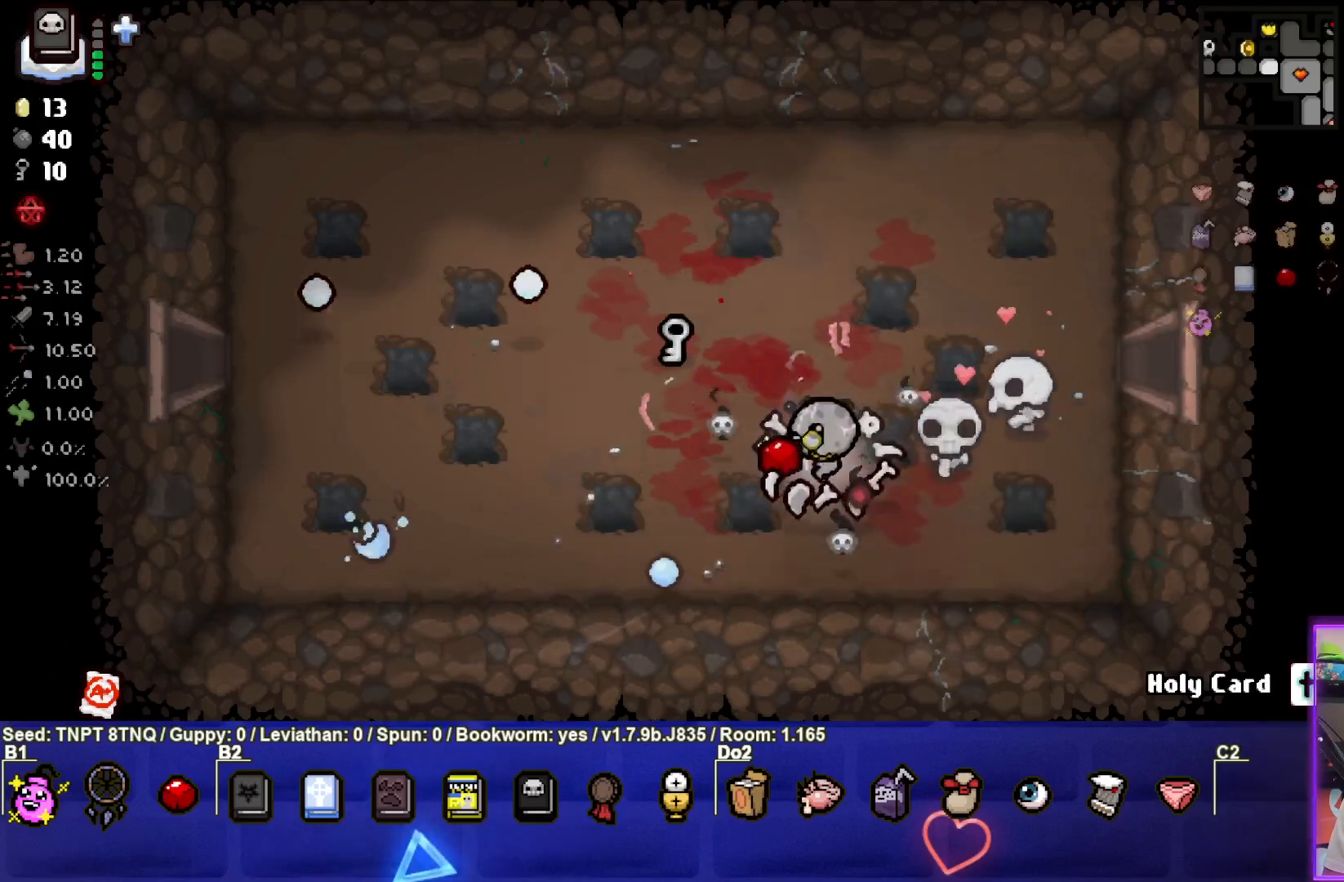
{"buttons": [], "left_stick": "left", "right_stick": "center", "events": [[417, "left_stick", "left"]]}
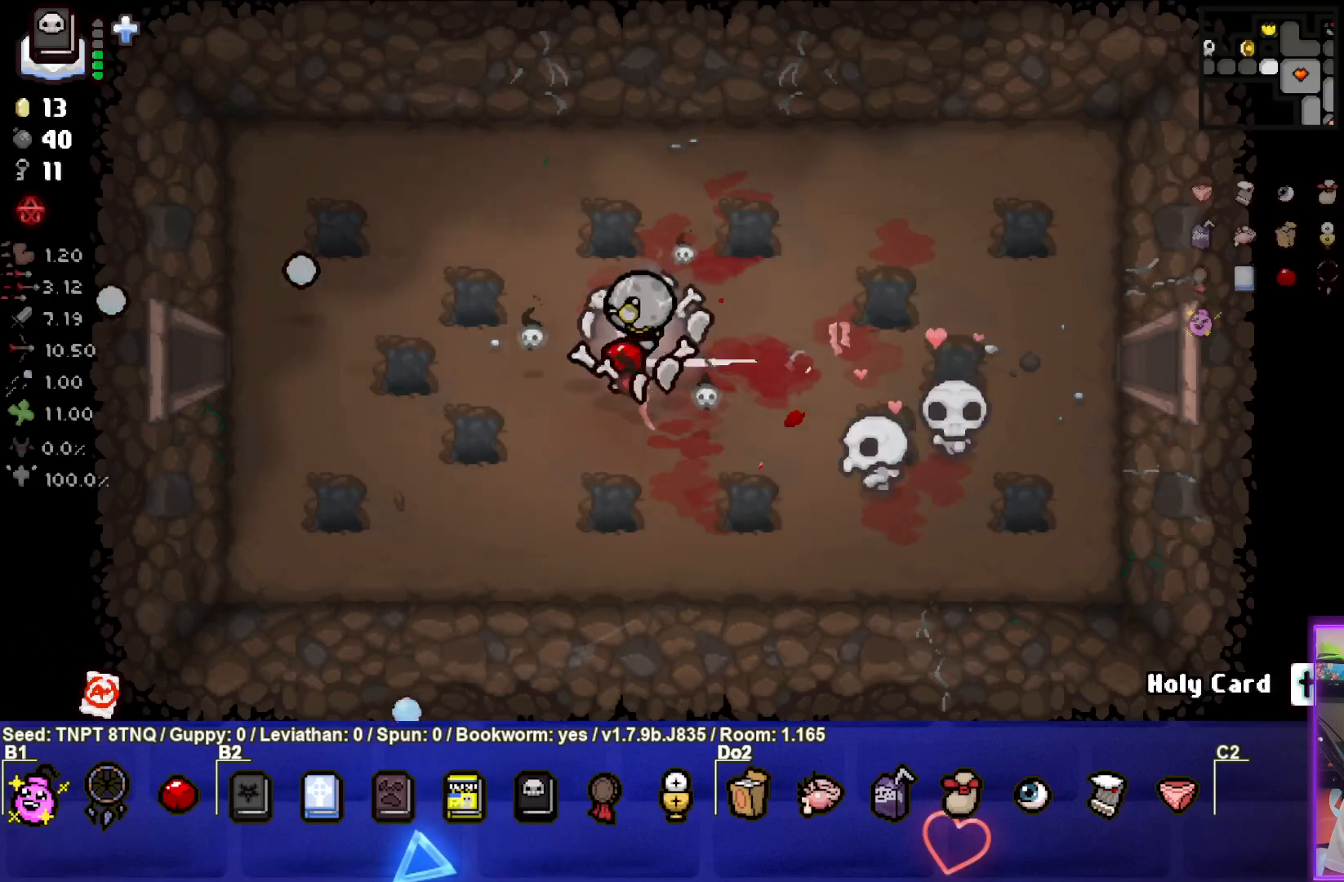
{"buttons": [], "left_stick": "left", "right_stick": "center", "events": []}
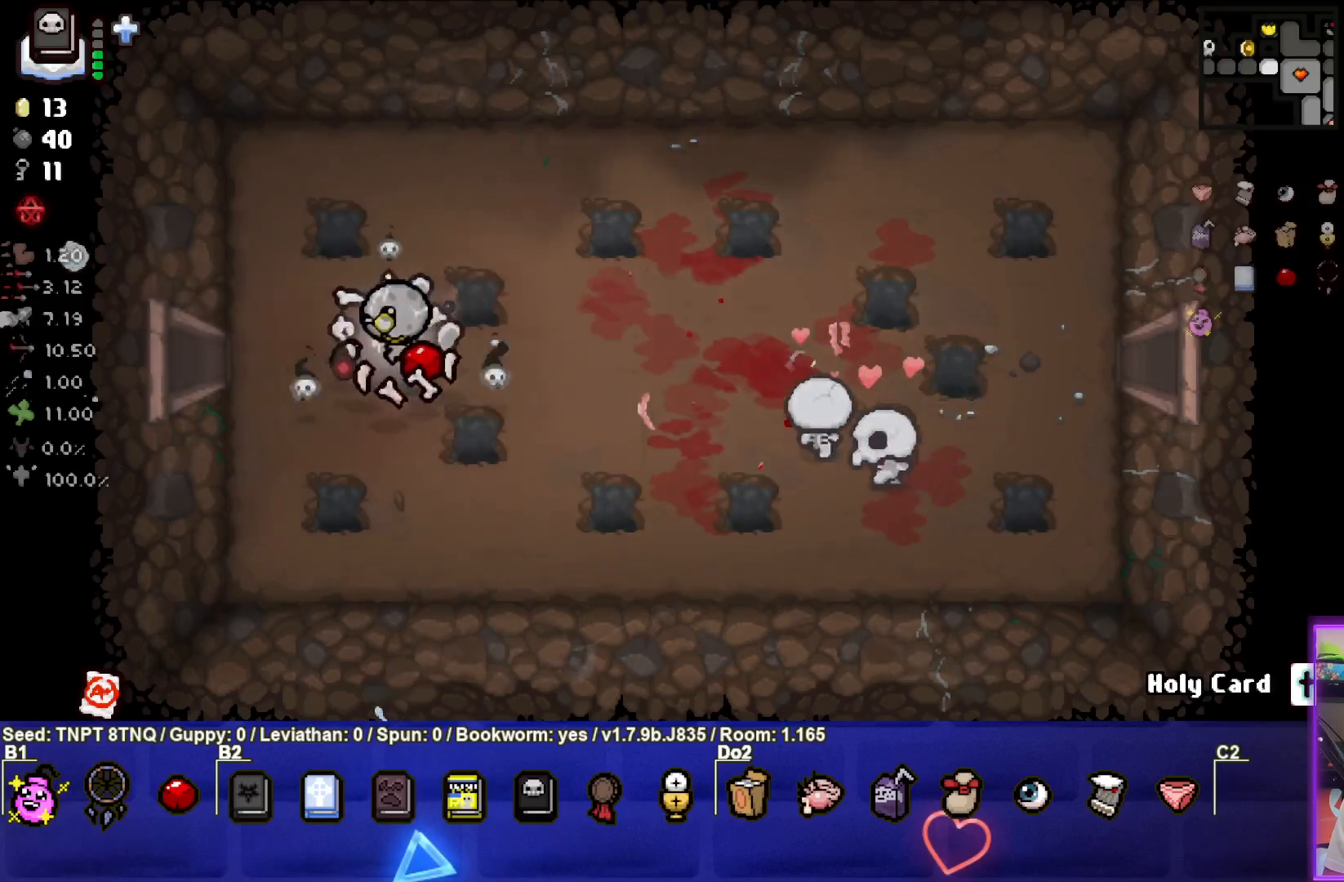
{"buttons": ["SQUARE"], "left_stick": "left", "right_stick": "center", "events": [[500, "SQUARE", "down"]]}
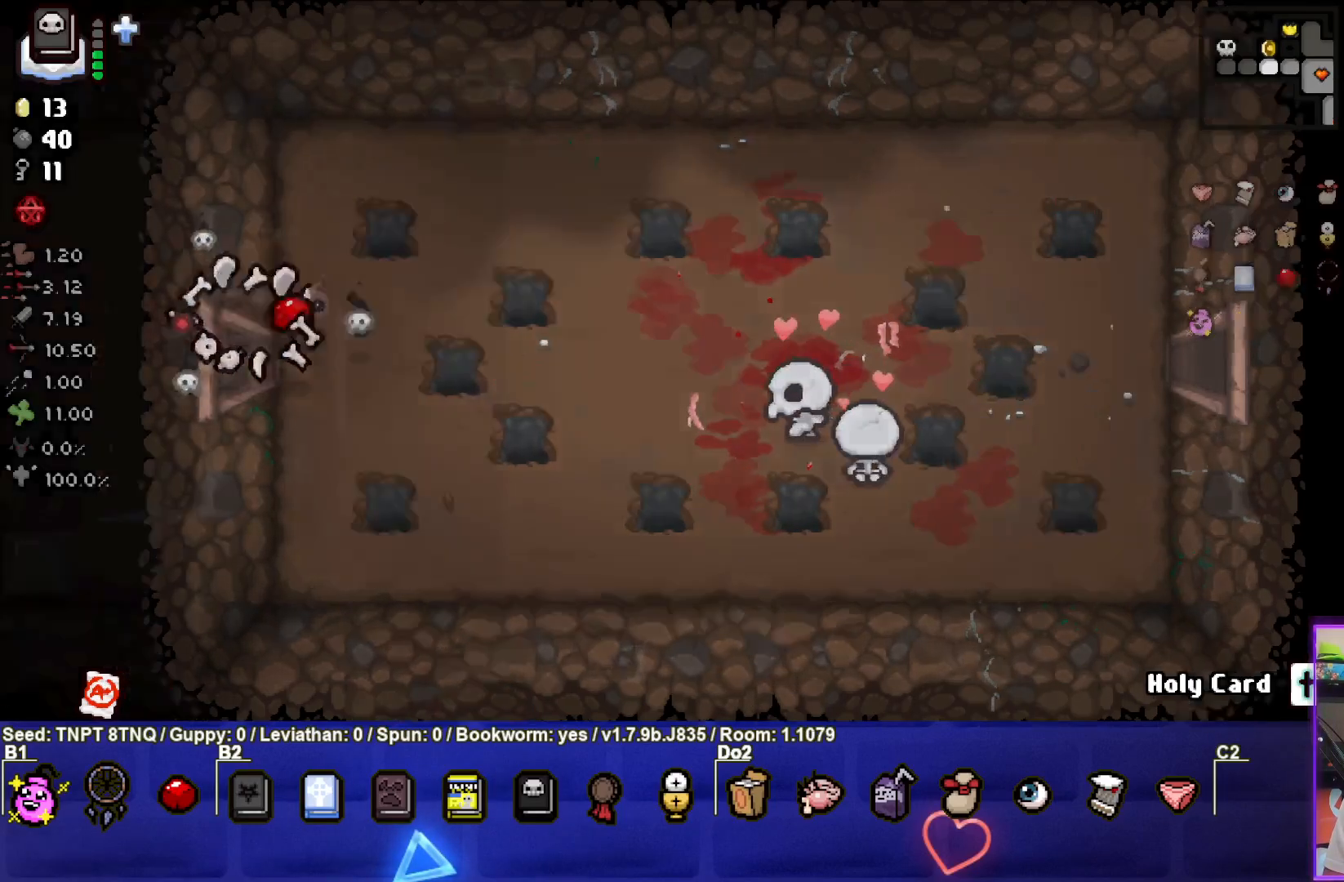
{"buttons": ["SQUARE"], "left_stick": "center", "right_stick": "center", "events": [[100, "left_stick", "center"]]}
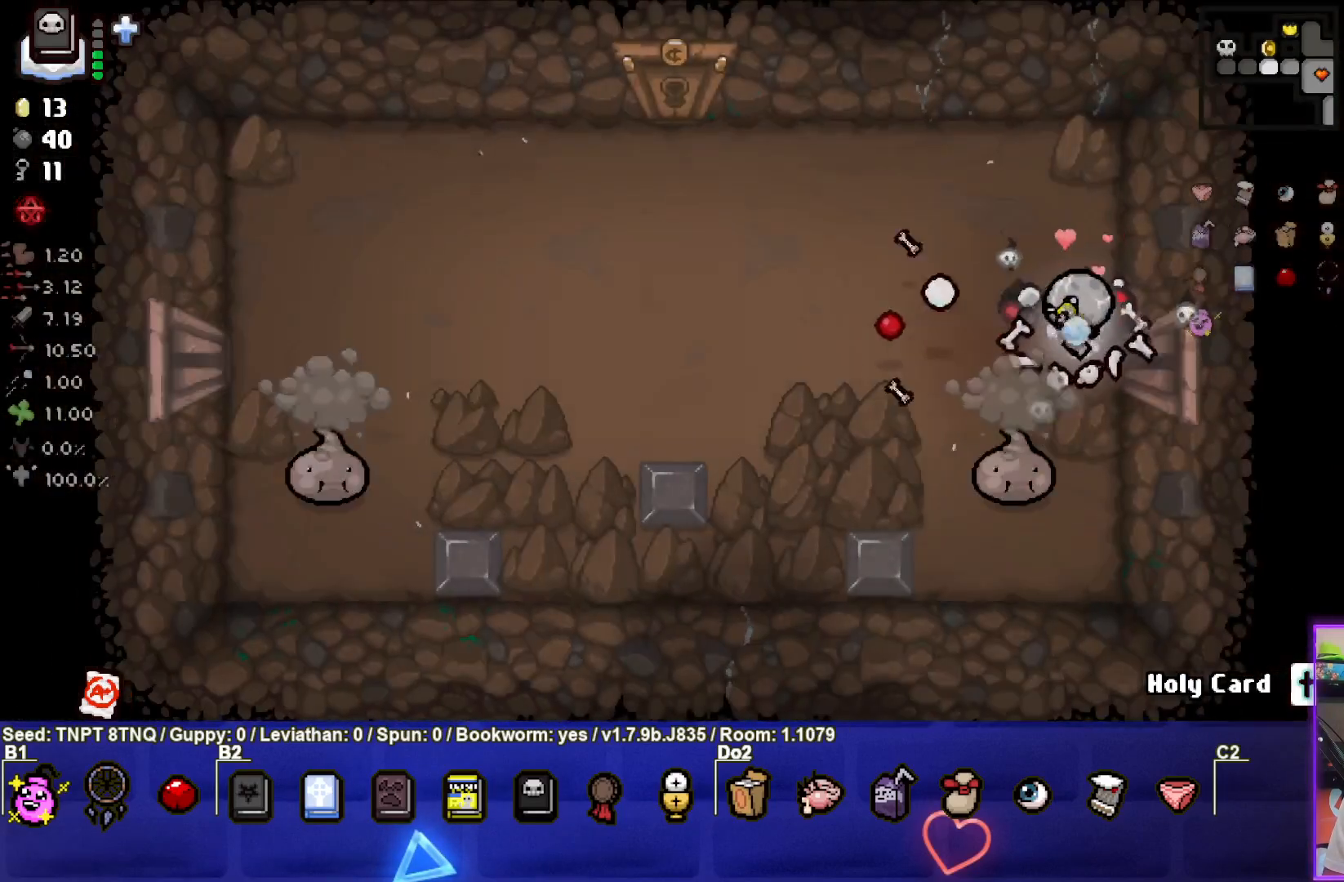
{"buttons": ["CROSS"], "left_stick": "center", "right_stick": "center", "events": [[100, "SQUARE", "up"], [117, "left_stick", "up-left"], [267, "CROSS", "down"], [350, "left_stick", "center"]]}
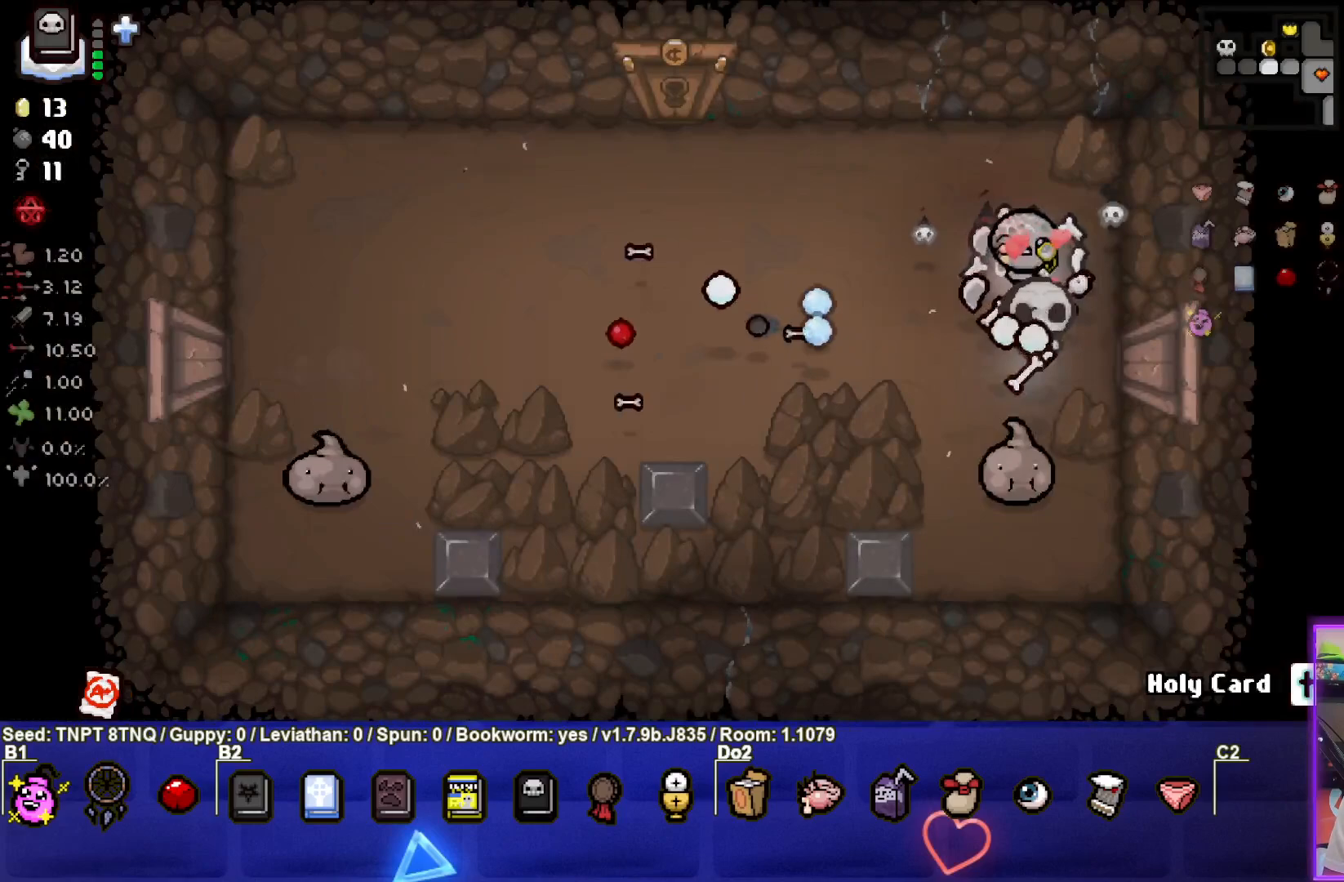
{"buttons": ["CROSS"], "left_stick": "center", "right_stick": "center", "events": [[200, "left_stick", "down"], [350, "left_stick", "center"]]}
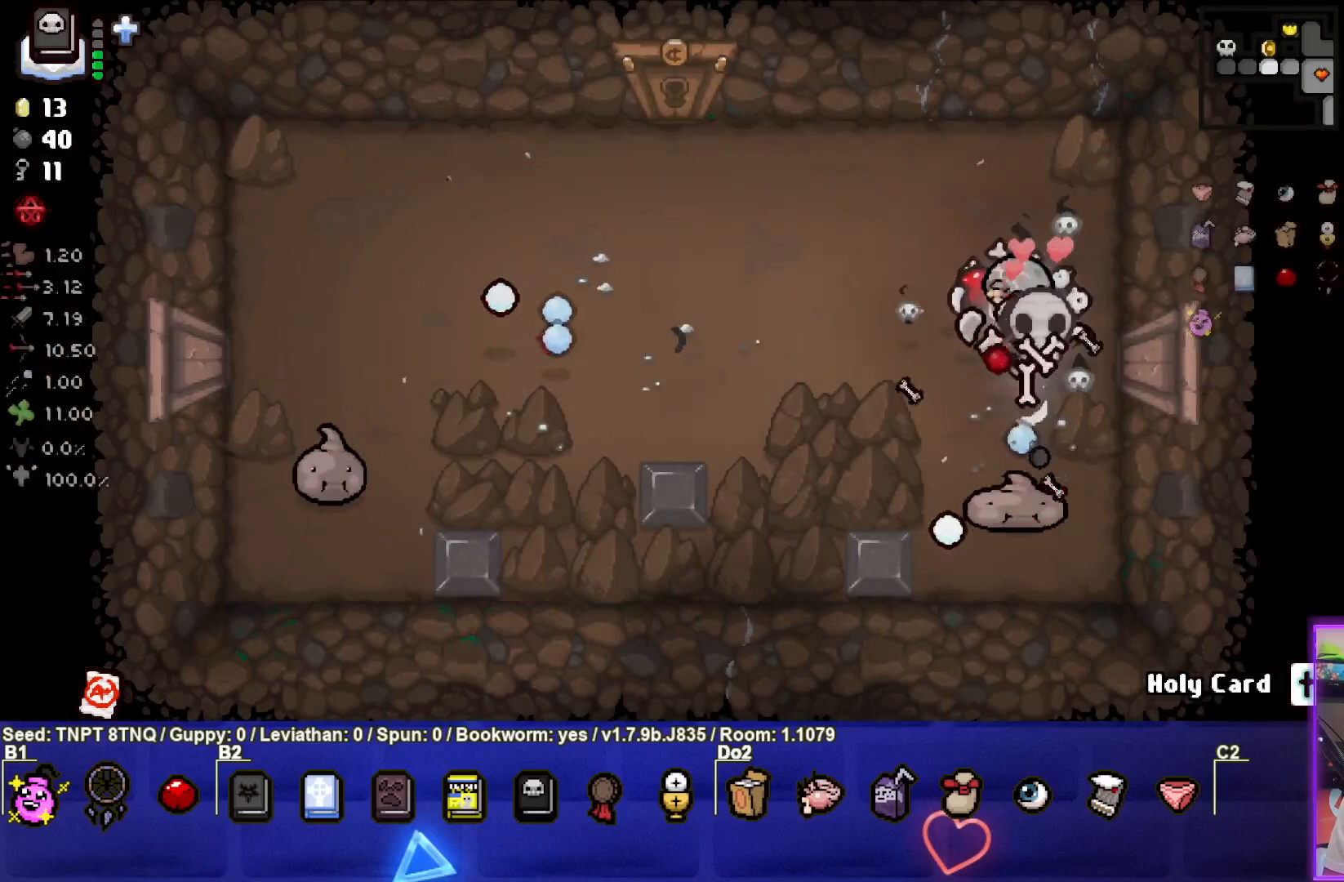
{"buttons": ["CROSS"], "left_stick": "left", "right_stick": "center", "events": [[400, "left_stick", "left"]]}
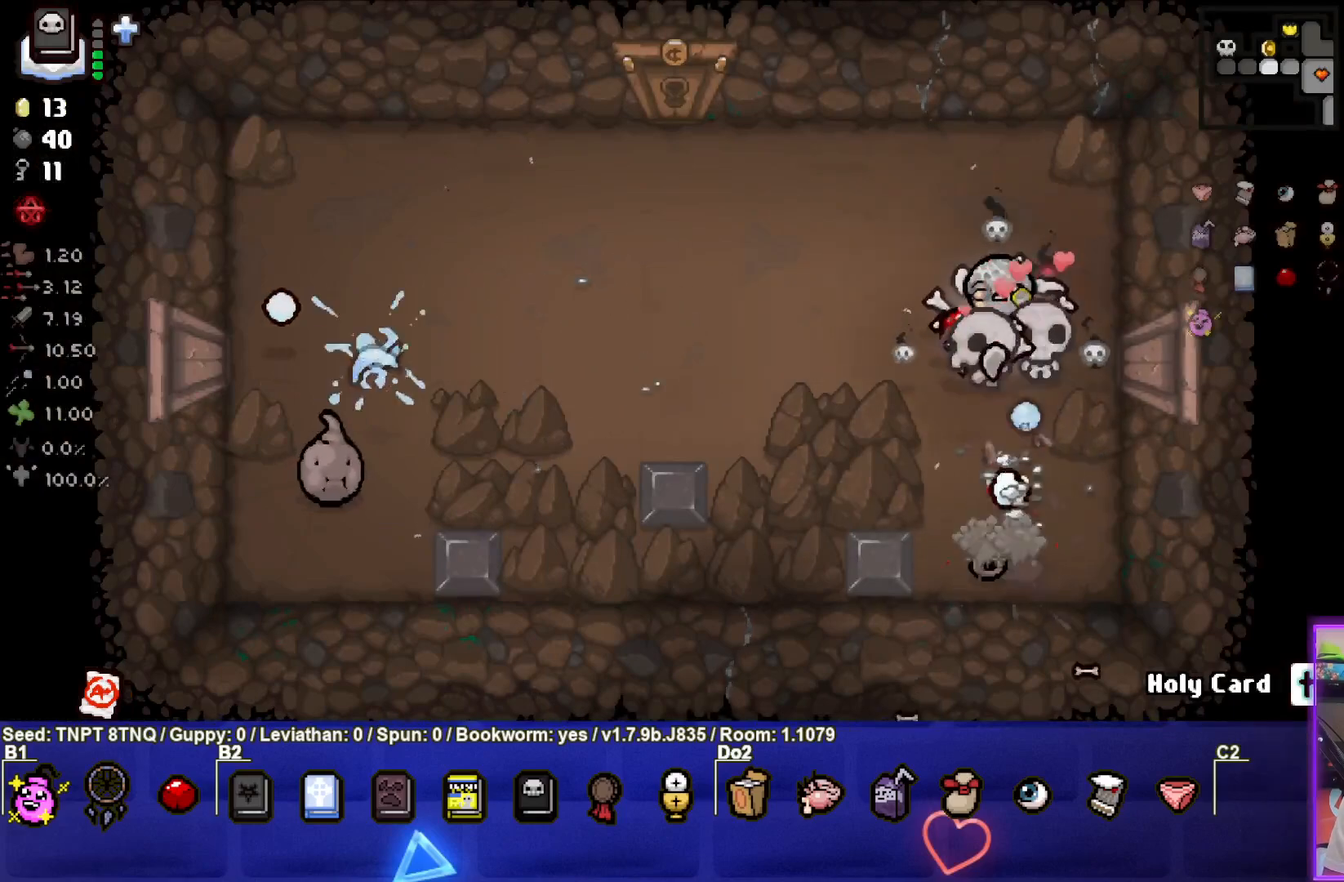
{"buttons": ["SQUARE"], "left_stick": "down-left", "right_stick": "center", "events": [[33, "left_stick", "center"], [133, "left_stick", "left"], [267, "left_stick", "down-left"], [283, "CROSS", "up"], [450, "SQUARE", "down"]]}
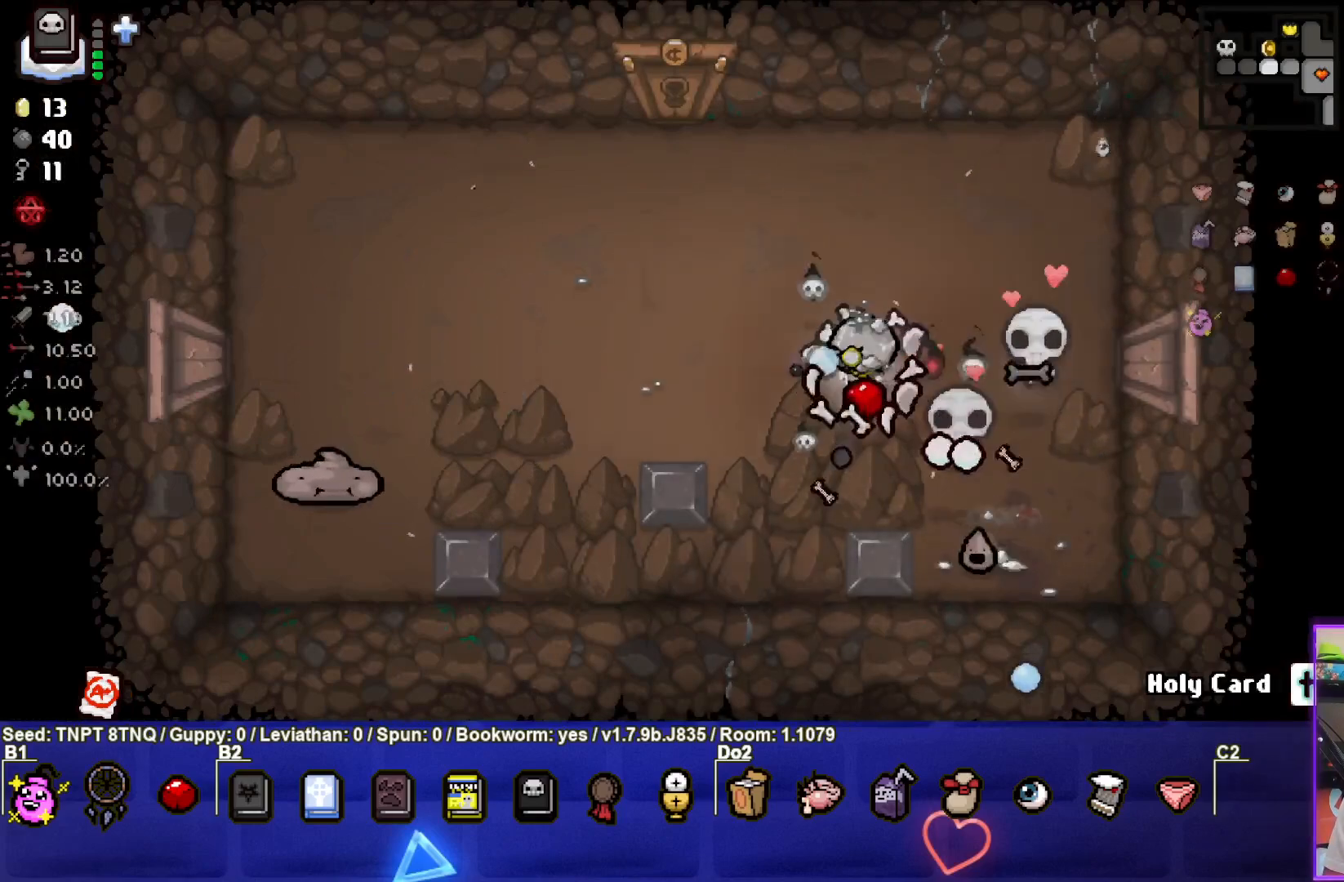
{"buttons": ["SQUARE"], "left_stick": "center", "right_stick": "center", "events": [[233, "left_stick", "center"], [400, "left_stick", "left"], [483, "left_stick", "center"]]}
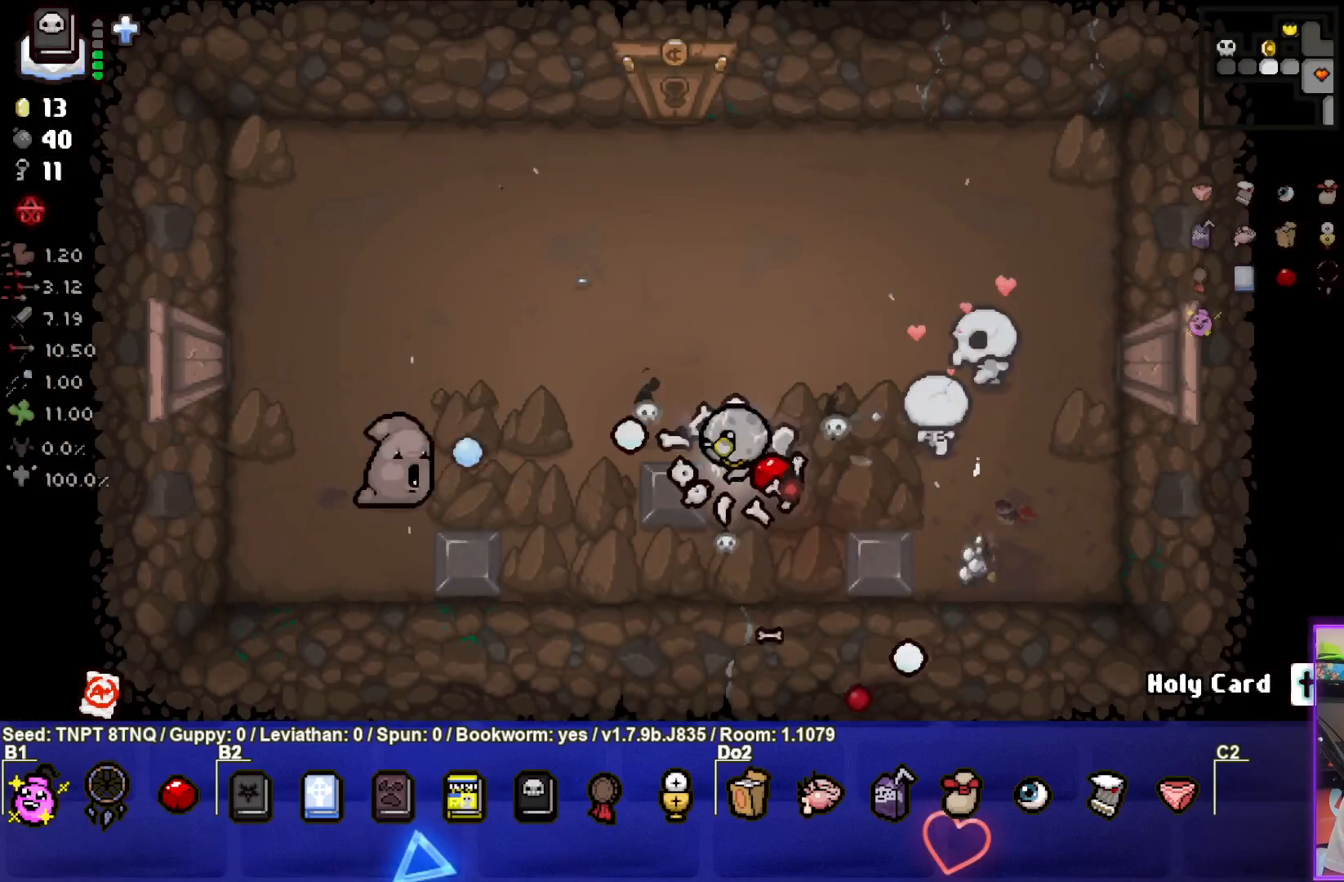
{"buttons": ["SQUARE"], "left_stick": "left", "right_stick": "center", "events": [[100, "left_stick", "right"], [150, "left_stick", "center"], [217, "left_stick", "left"]]}
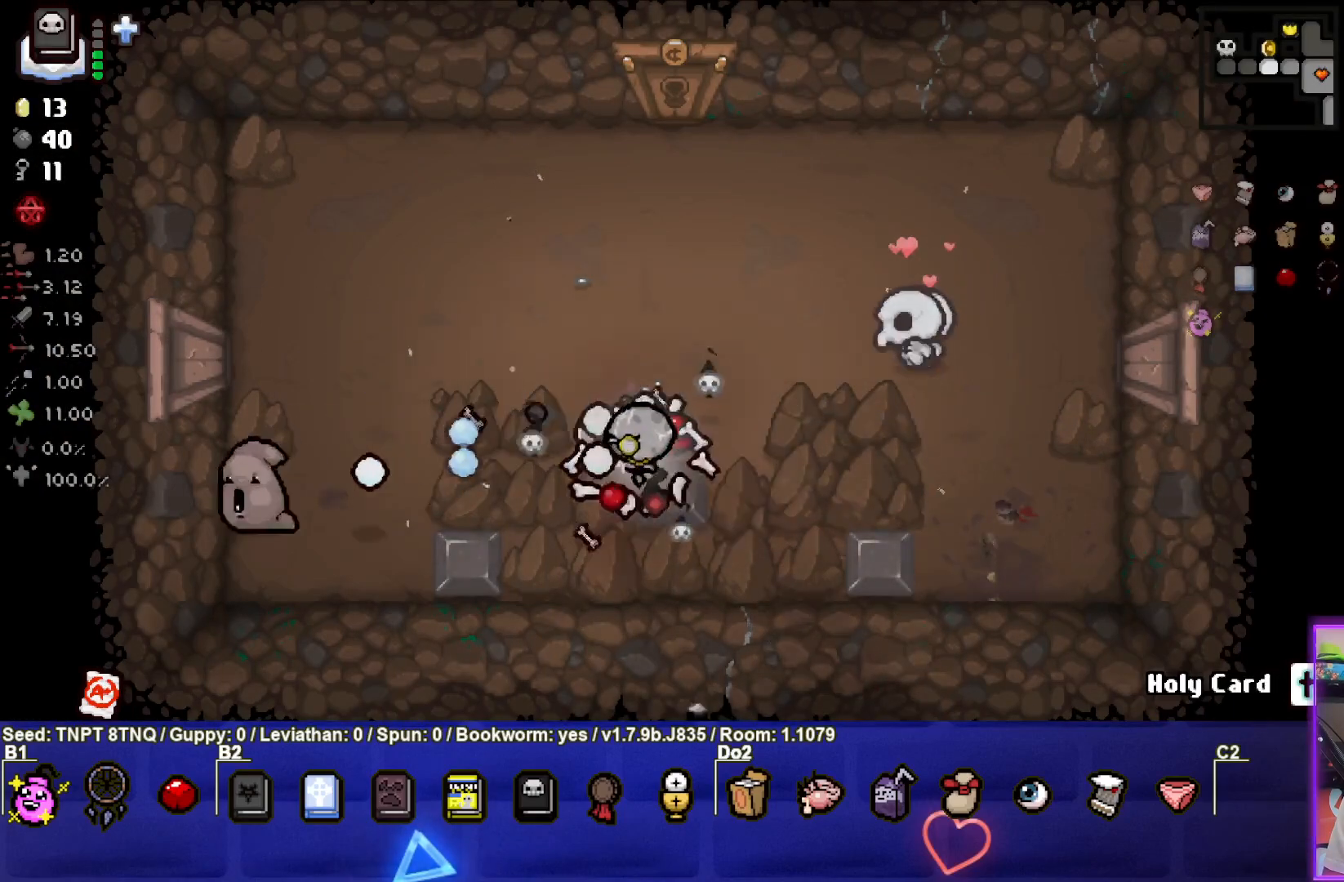
{"buttons": ["SQUARE"], "left_stick": "down", "right_stick": "center", "events": [[83, "left_stick", "down-left"], [300, "left_stick", "center"], [400, "left_stick", "down"]]}
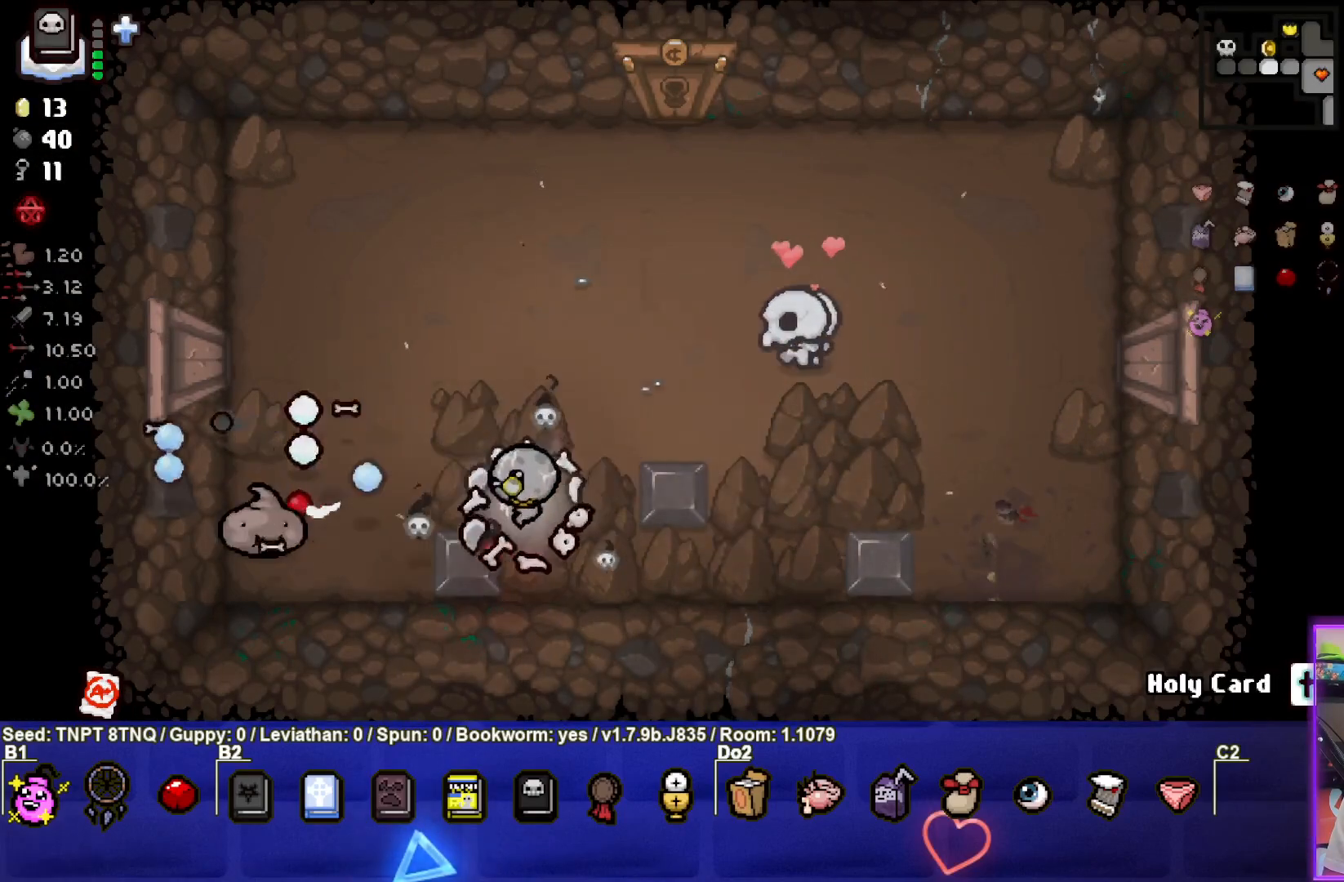
{"buttons": ["SQUARE"], "left_stick": "center", "right_stick": "center", "events": [[33, "left_stick", "center"], [117, "left_stick", "right"], [183, "left_stick", "center"], [267, "left_stick", "left"], [367, "left_stick", "center"]]}
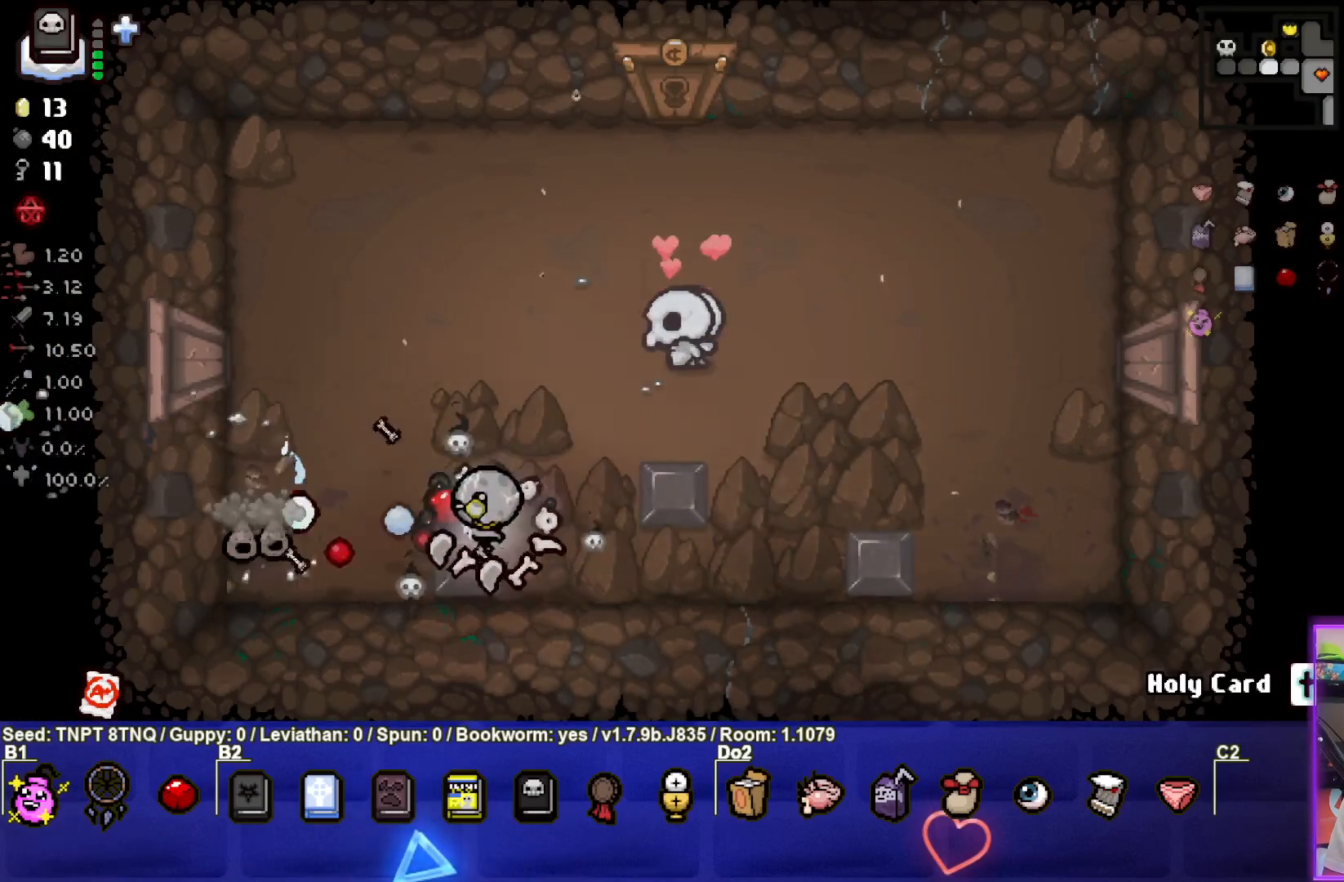
{"buttons": [], "left_stick": "center", "right_stick": "center", "events": [[133, "left_stick", "right"], [183, "left_stick", "up-right"], [333, "SQUARE", "up"], [467, "left_stick", "center"]]}
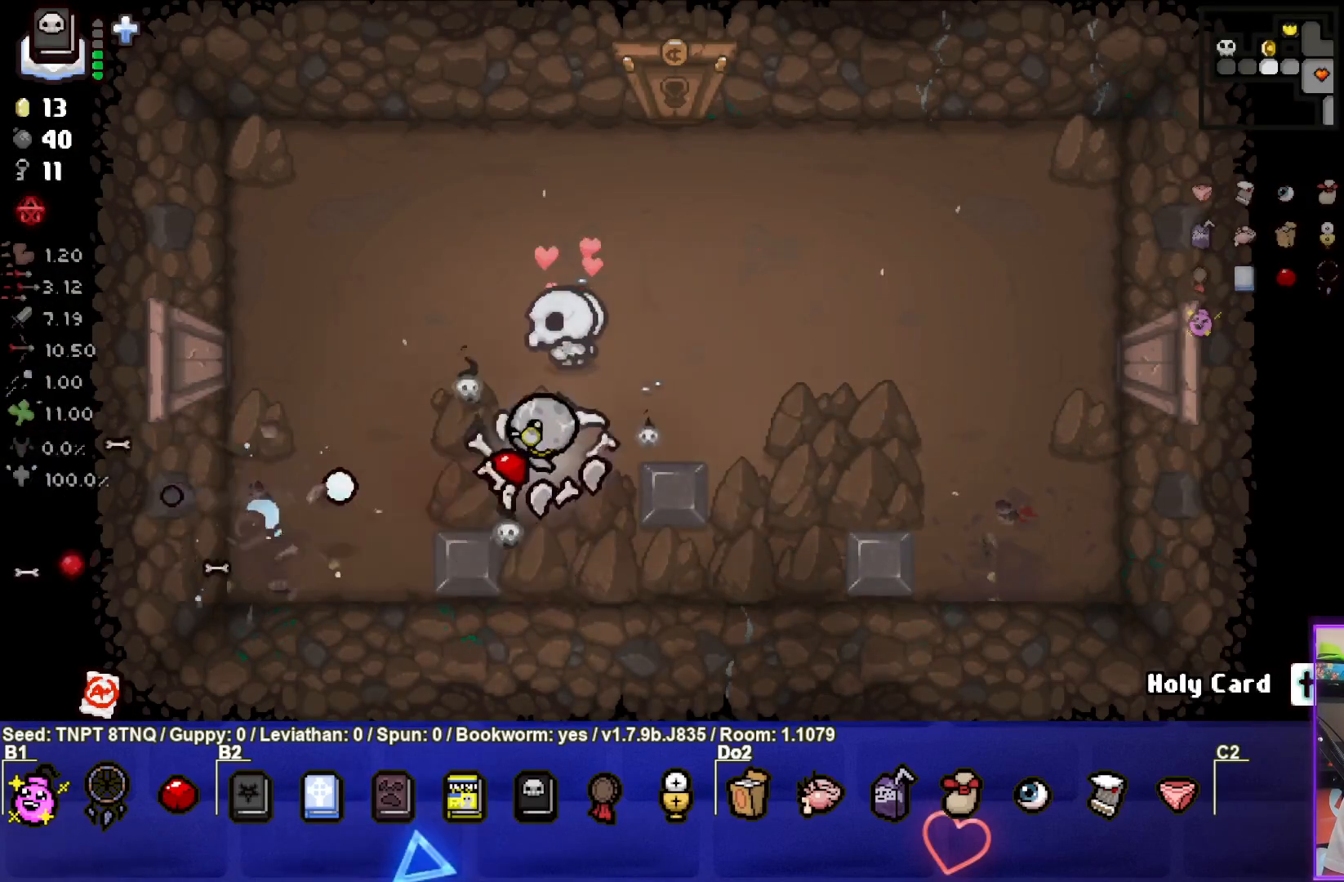
{"buttons": [], "left_stick": "center", "right_stick": "center", "events": [[83, "left_stick", "up-right"], [317, "left_stick", "center"]]}
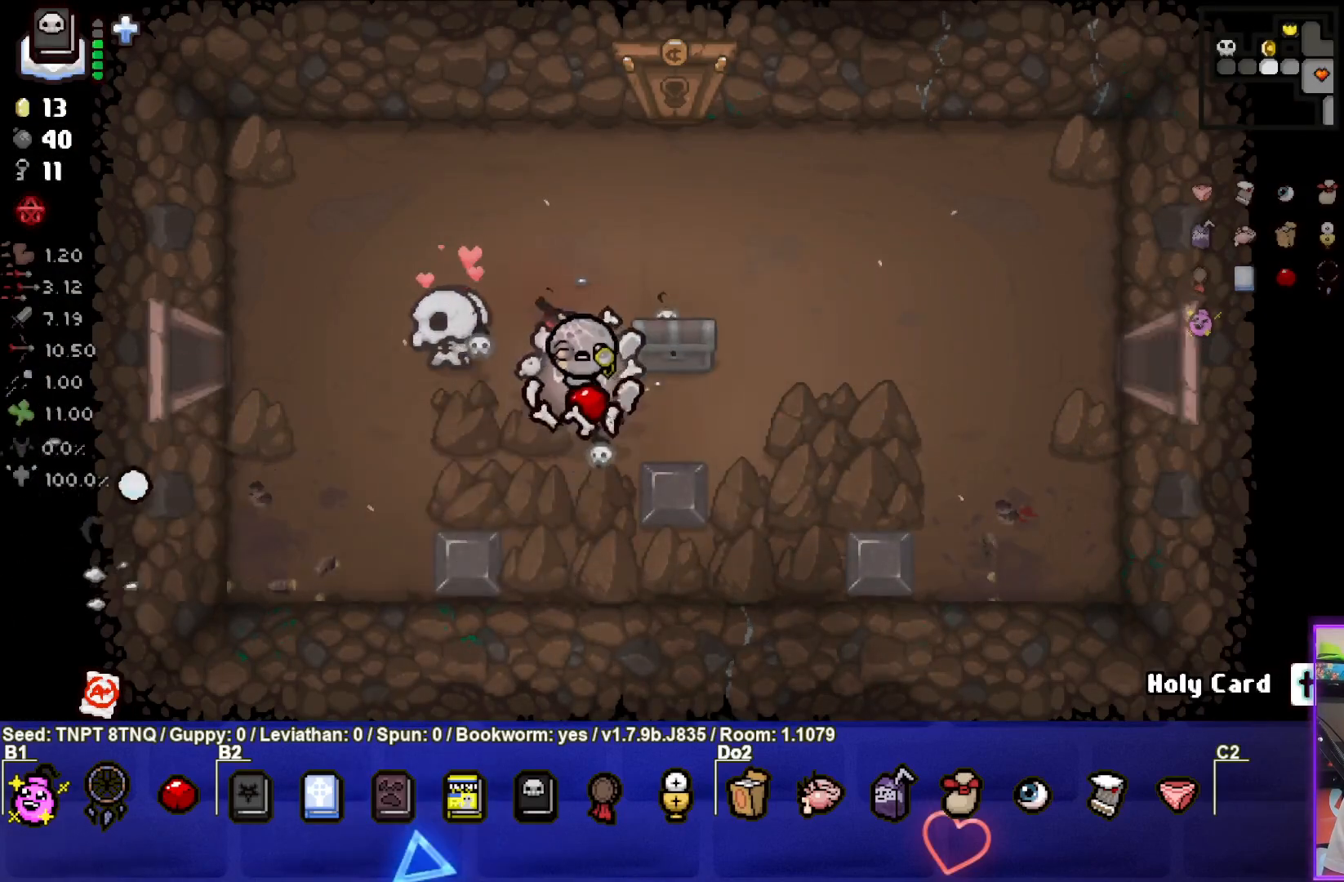
{"buttons": [], "left_stick": "down-right", "right_stick": "center", "events": [[167, "left_stick", "up-right"], [433, "left_stick", "down-right"]]}
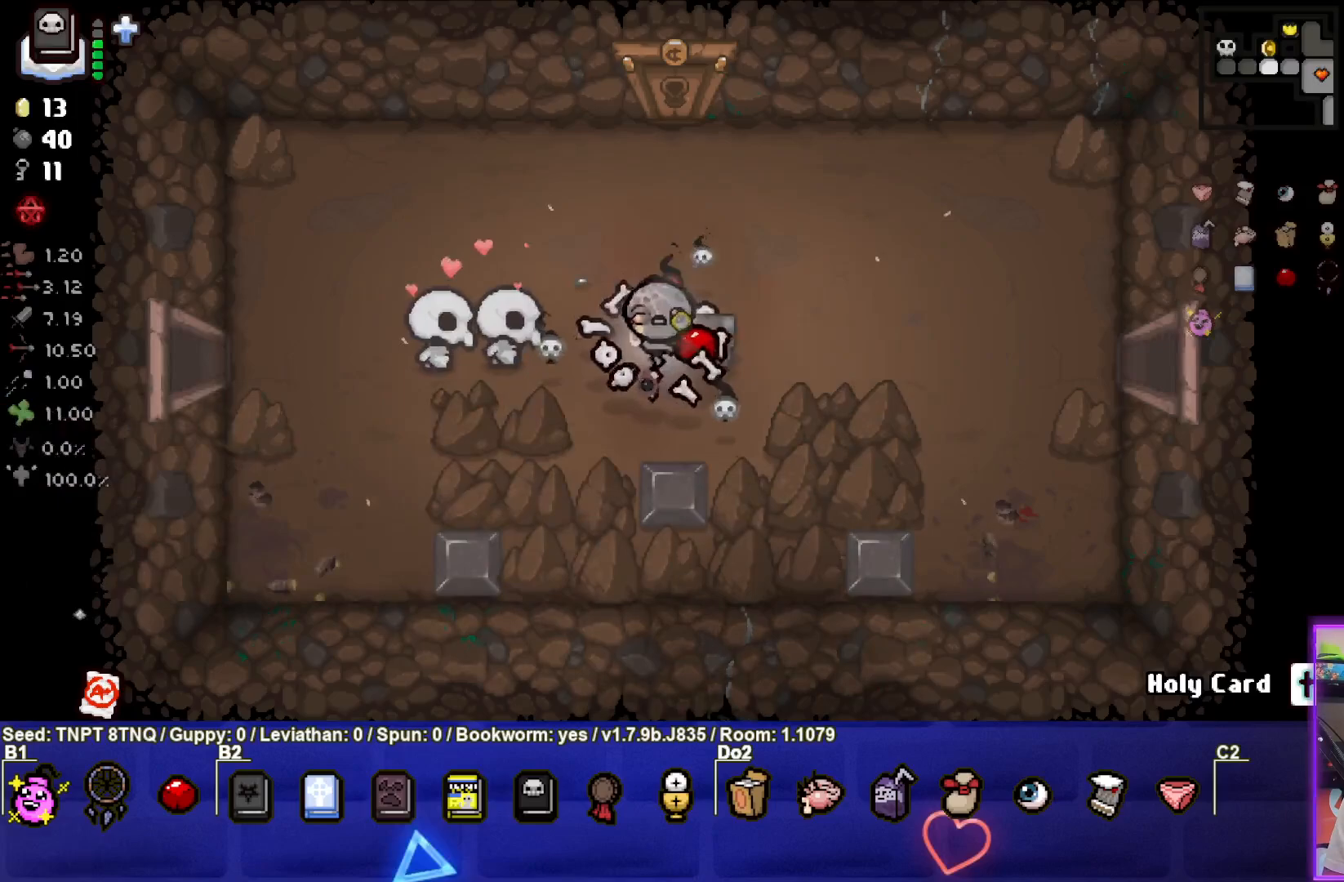
{"buttons": [], "left_stick": "up-left", "right_stick": "center", "events": [[100, "left_stick", "down-left"], [317, "left_stick", "center"], [483, "left_stick", "up-left"]]}
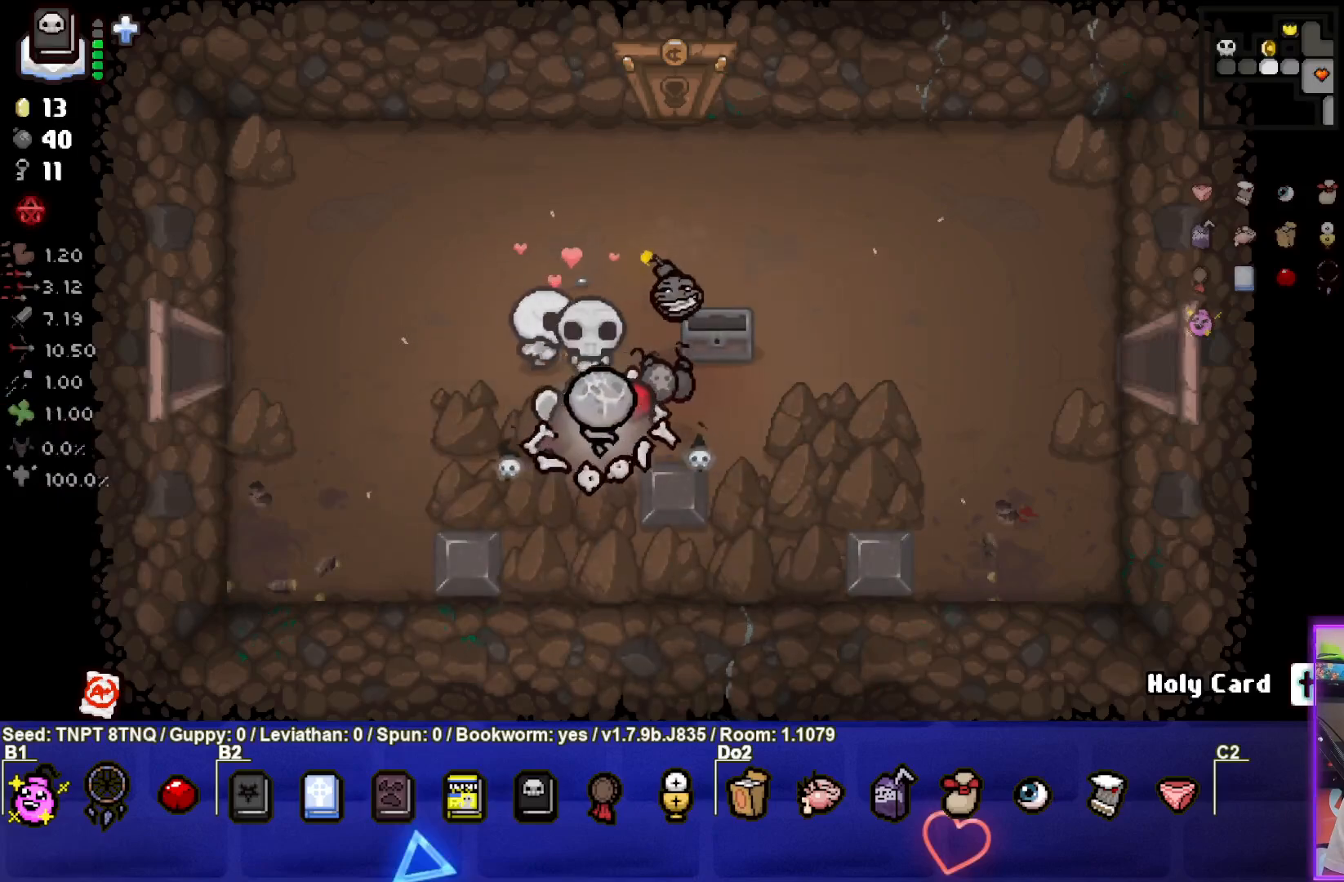
{"buttons": [], "left_stick": "left", "right_stick": "center", "events": [[350, "left_stick", "left"]]}
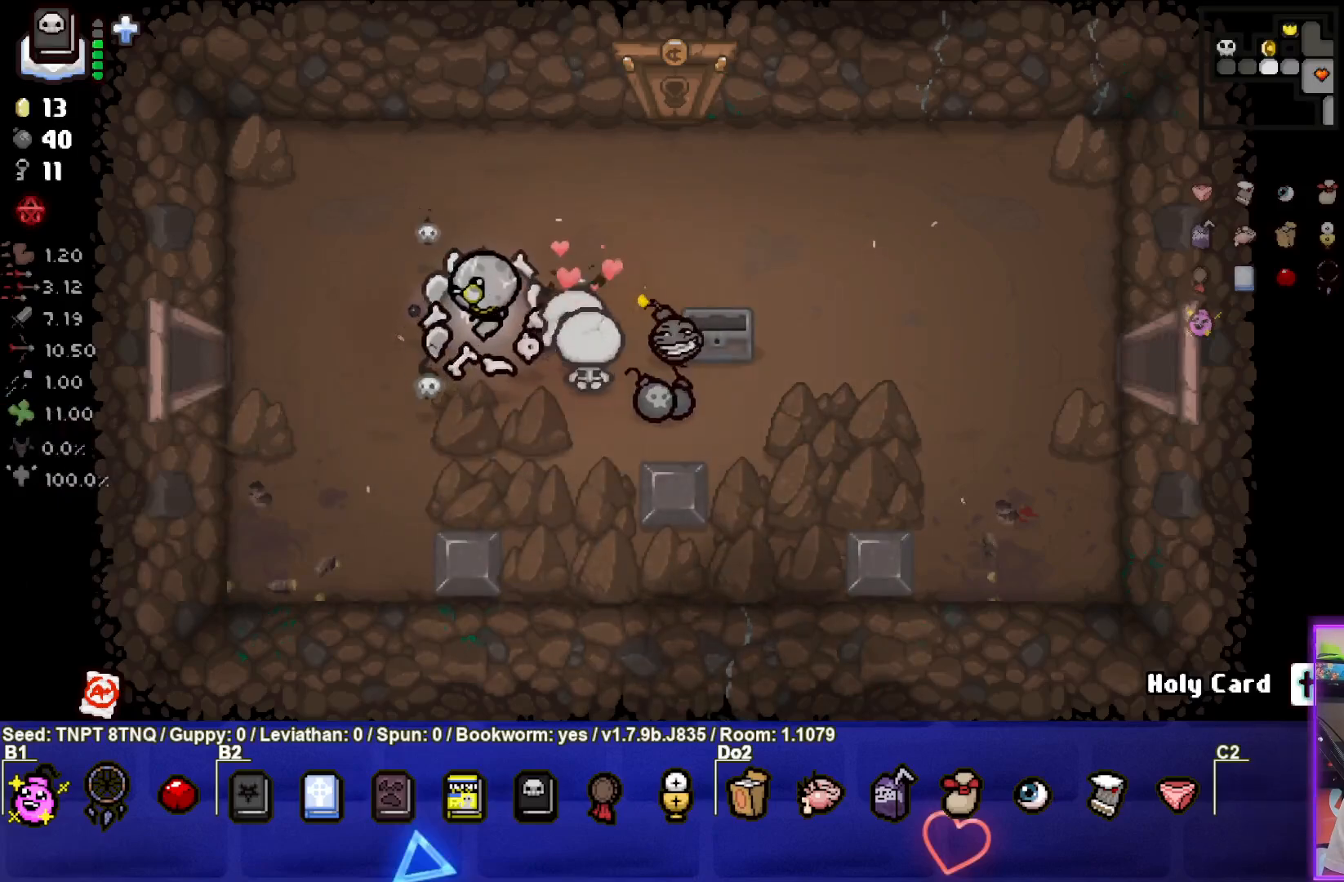
{"buttons": [], "left_stick": "center", "right_stick": "center", "events": [[383, "left_stick", "center"]]}
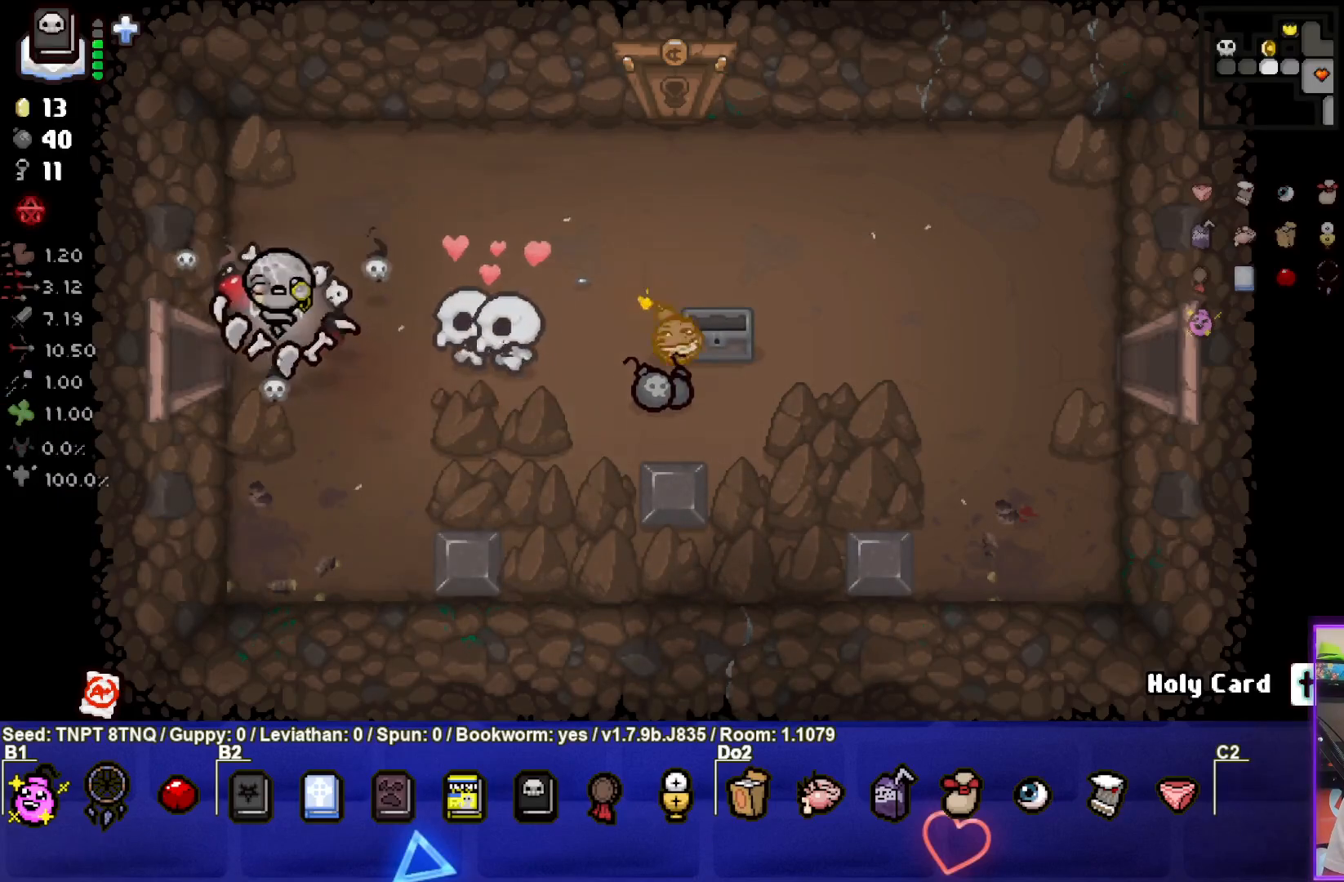
{"buttons": [], "left_stick": "down-right", "right_stick": "center", "events": [[417, "left_stick", "down-right"]]}
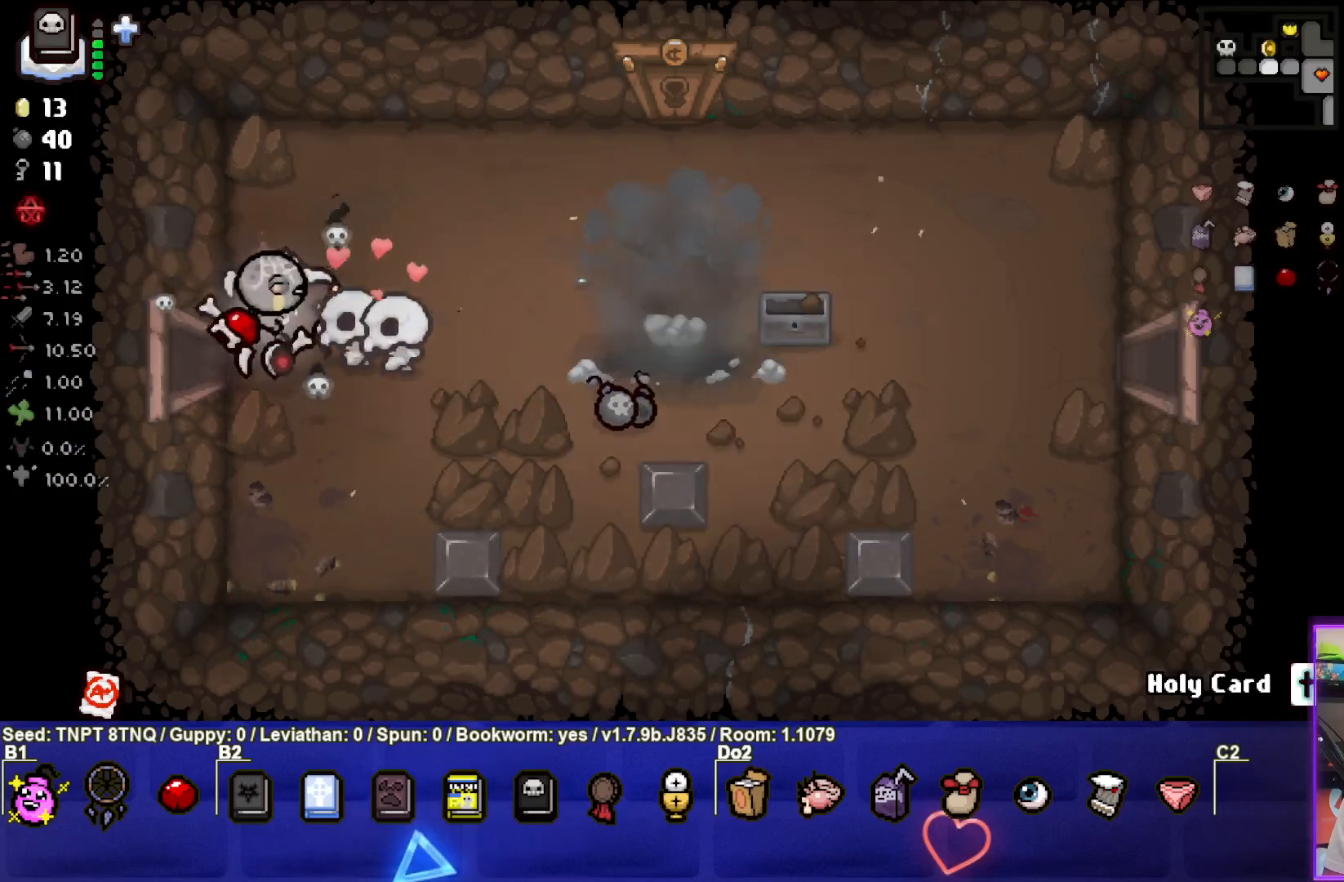
{"buttons": [], "left_stick": "up-right", "right_stick": "center", "events": [[167, "left_stick", "right"], [483, "left_stick", "up-right"]]}
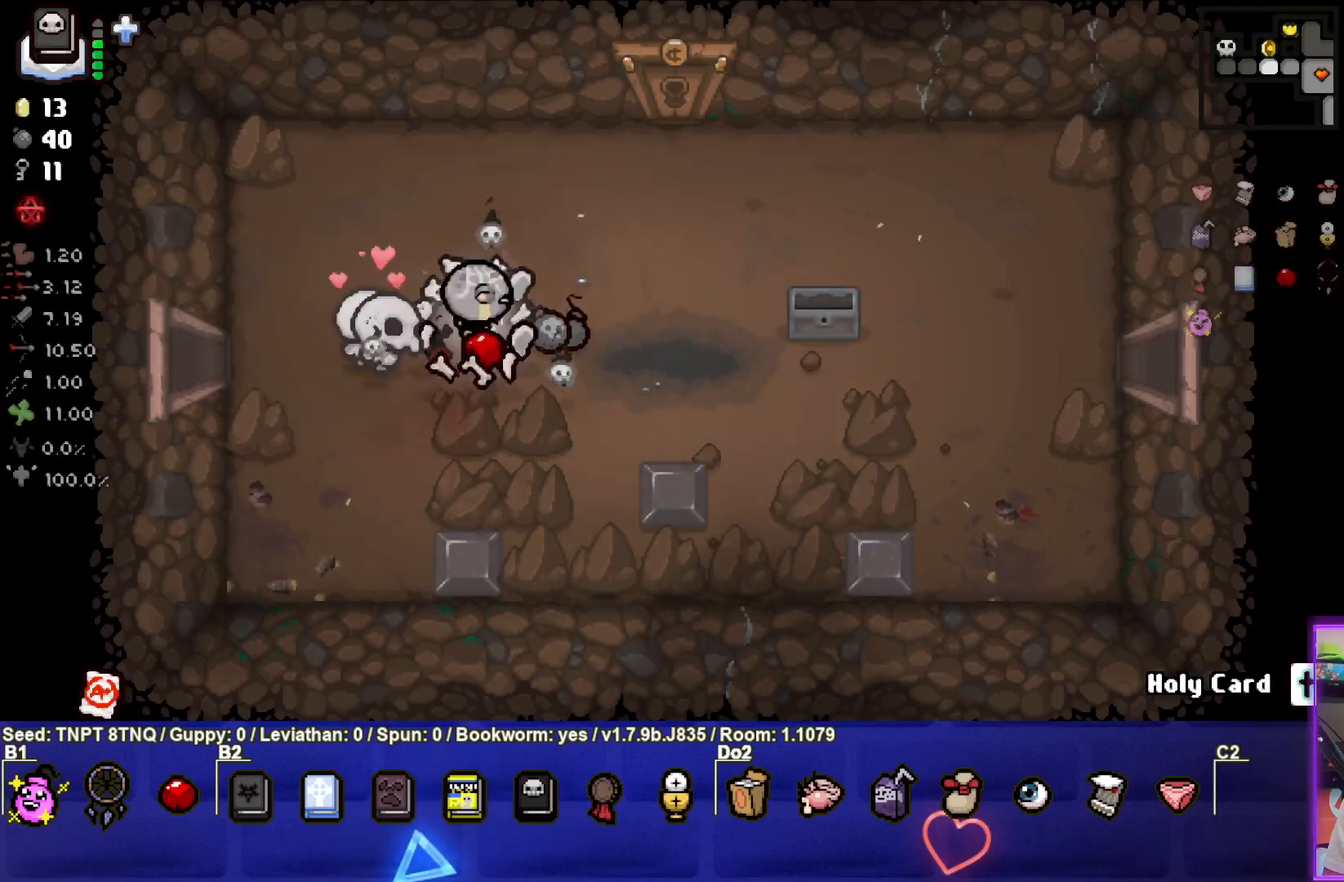
{"buttons": [], "left_stick": "up-right", "right_stick": "center", "events": []}